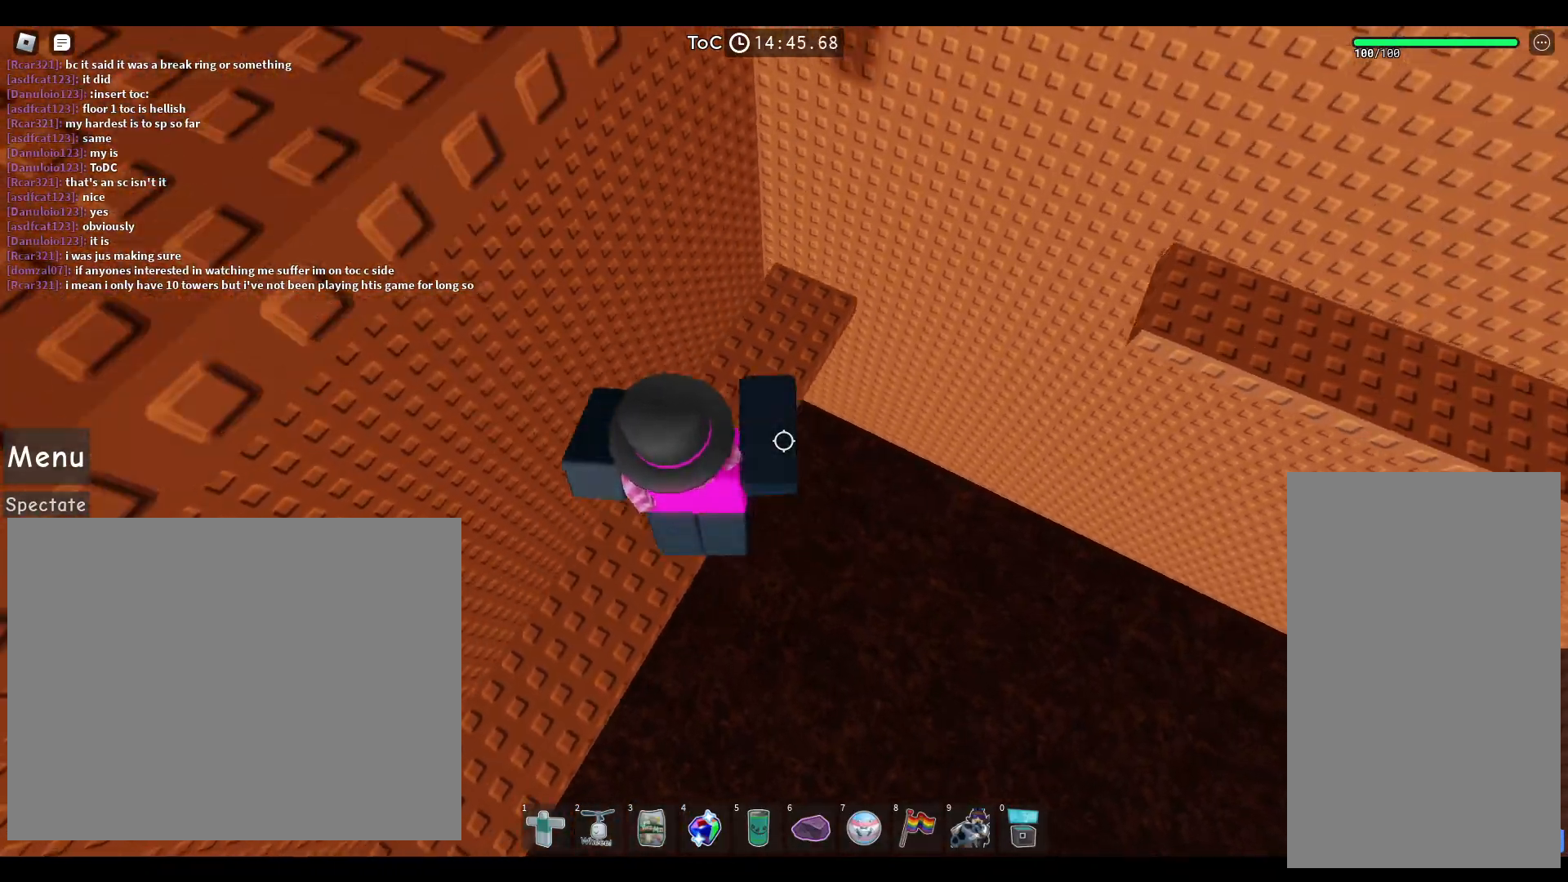
Gameplay with keyboard and mouse; each line is a JSON object with the keys and mouse buttons held at the frame after it. "events" lists presses ("down") and releases ("up") of "a", "ctrl", "d", "e", "q", "s", "shift", "space", "w", "mouse_left", "mouse_right", "mouse_mb4" and "mouse_mb5" between this image and that frame as [ms after this image, input, new state], when the widget could be followed in between. "mouse_left", "mouse_right", "mouse_mb4", "mouse_mb5" = the "left", "right", "mb4", "mb5" buttons of the "mouse" list. No other keys are recorded. Not read: mouse_move mouse_wheel.
{"keys": ["a", "space", "w"], "mouse": [], "events": [[200, "a", "up"], [350, "a", "down"]]}
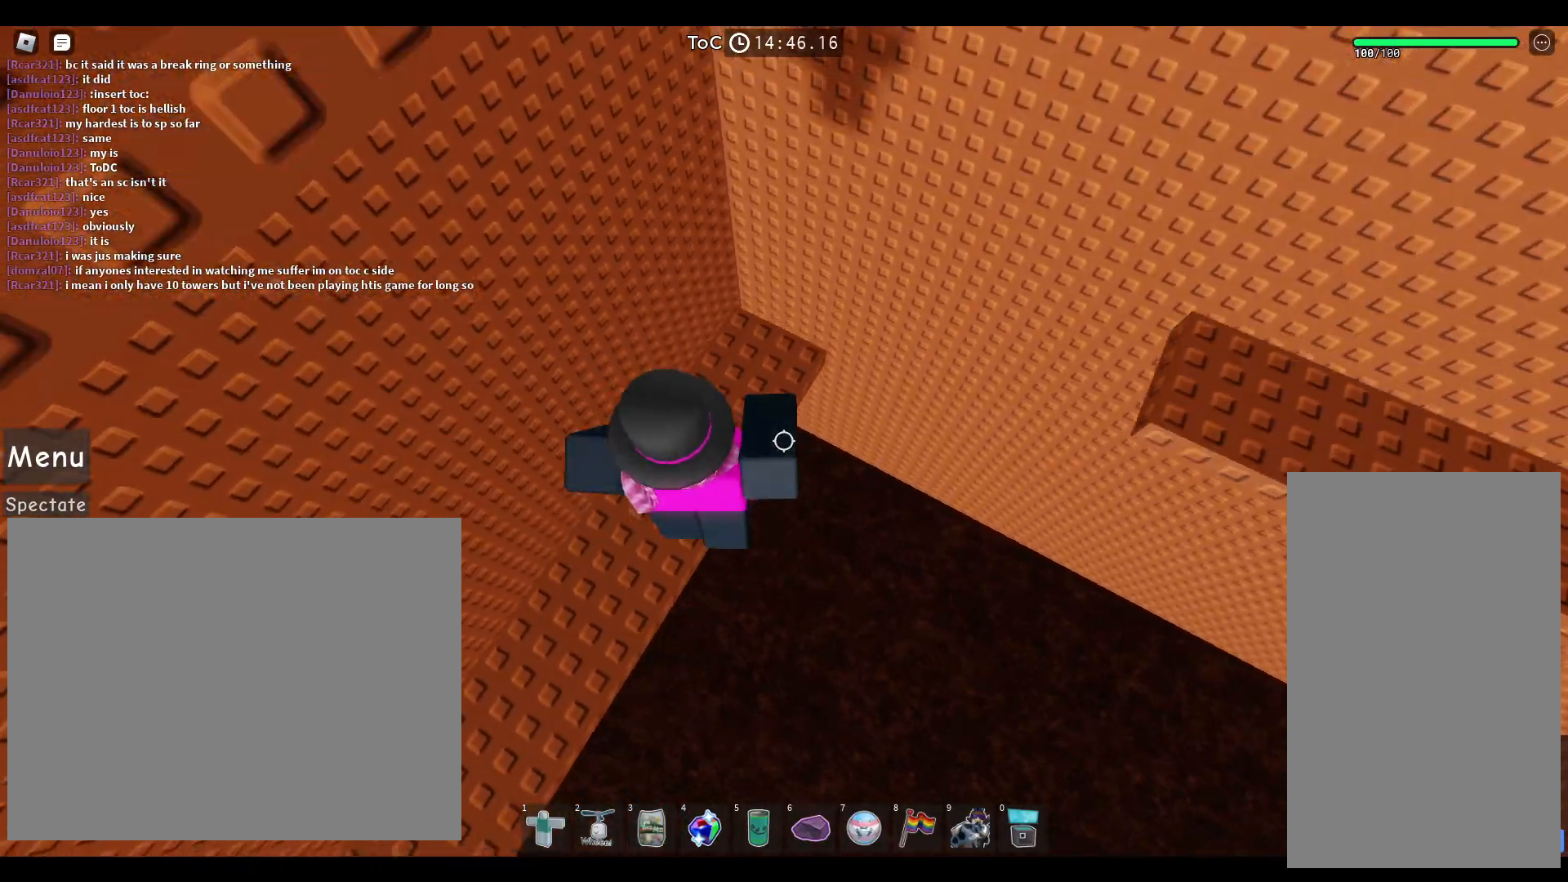
{"keys": ["a", "space", "w"], "mouse": [], "events": [[133, "a", "up"], [250, "a", "down"]]}
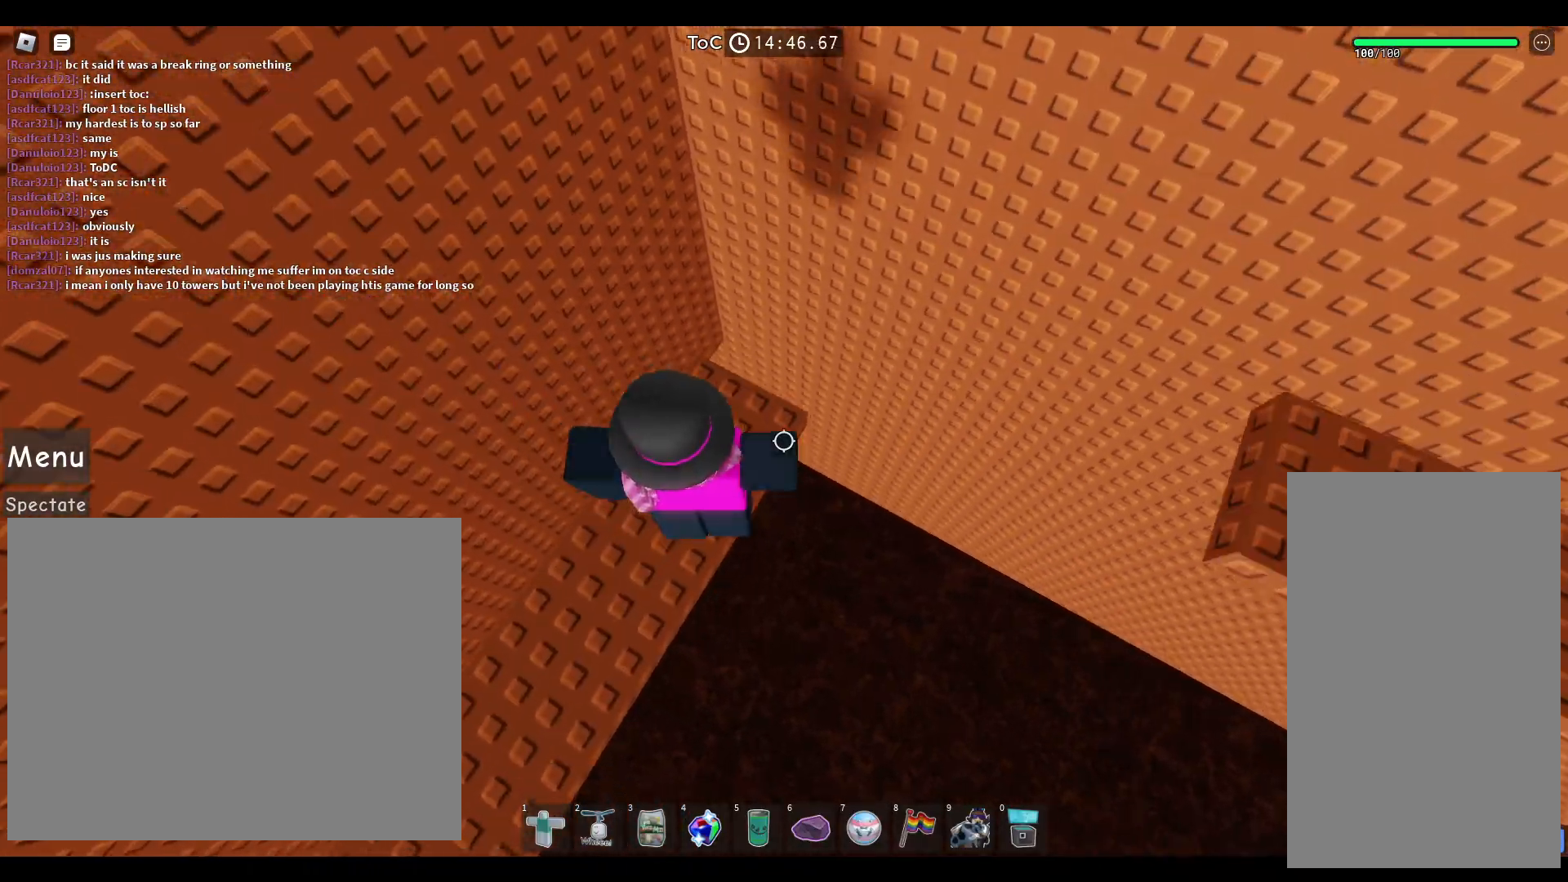
{"keys": ["d"], "mouse": [], "events": [[167, "space", "up"], [283, "a", "up"], [317, "w", "up"], [400, "d", "down"]]}
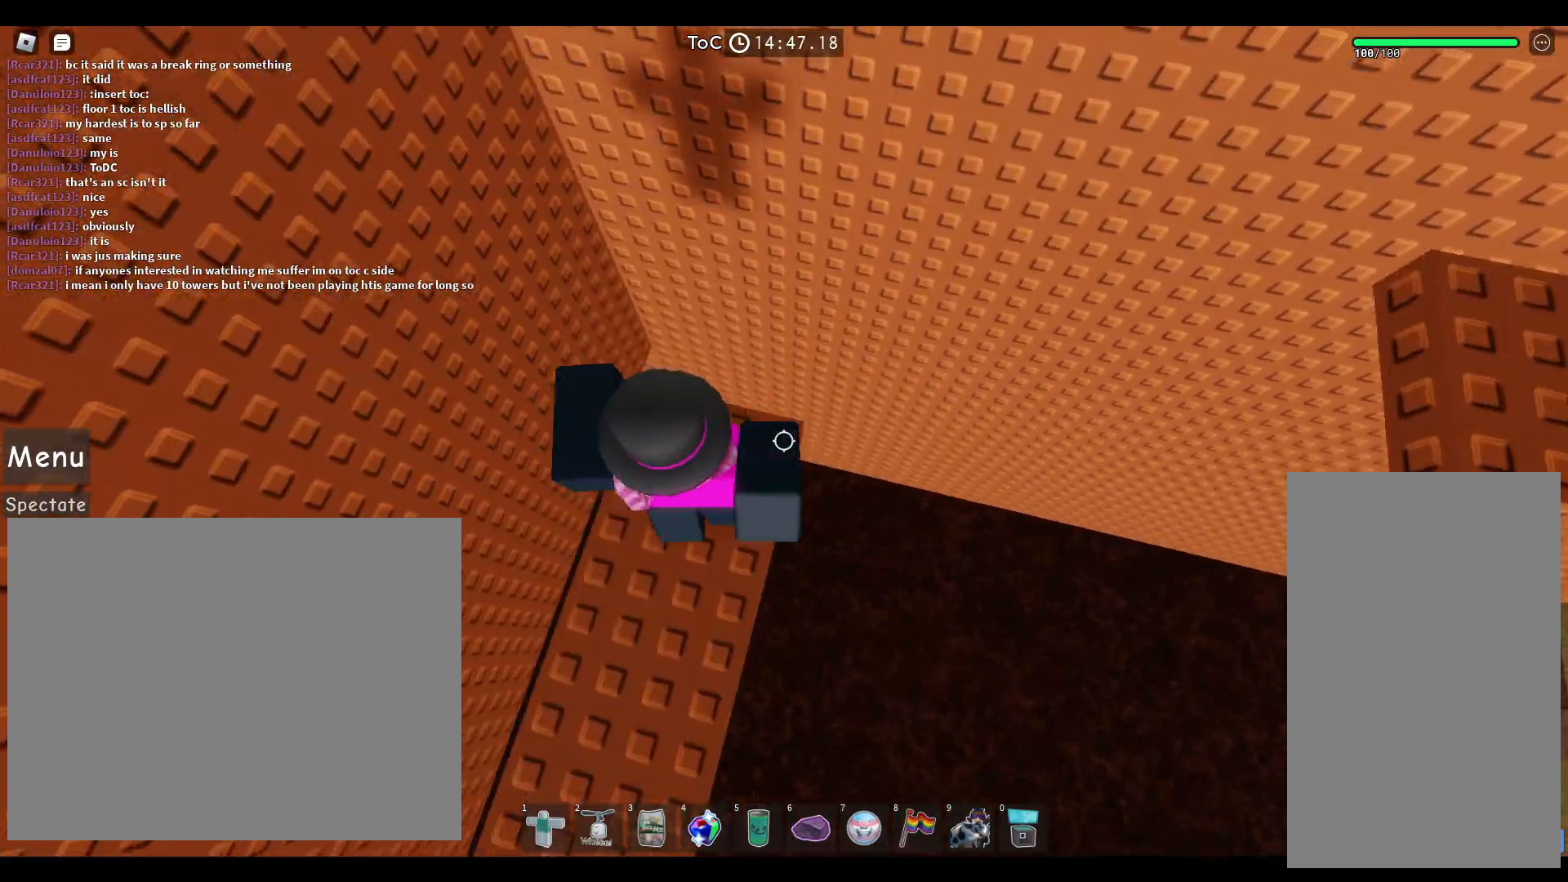
{"keys": ["space", "w"], "mouse": [], "events": [[67, "space", "down"], [67, "w", "down"], [233, "d", "up"]]}
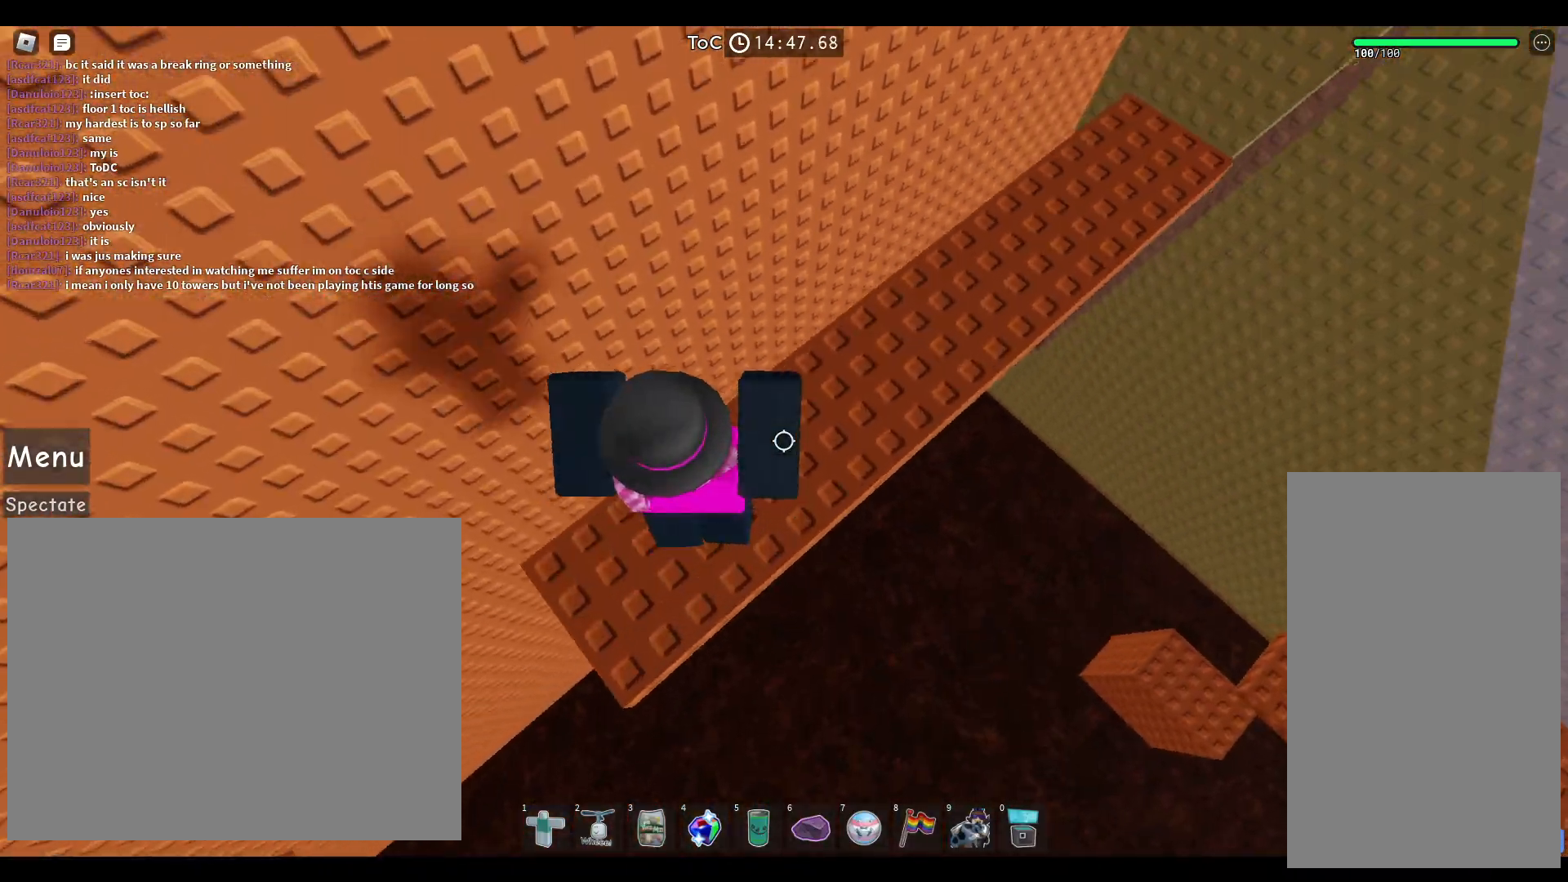
{"keys": ["a", "space", "w"], "mouse": [], "events": [[283, "a", "down"]]}
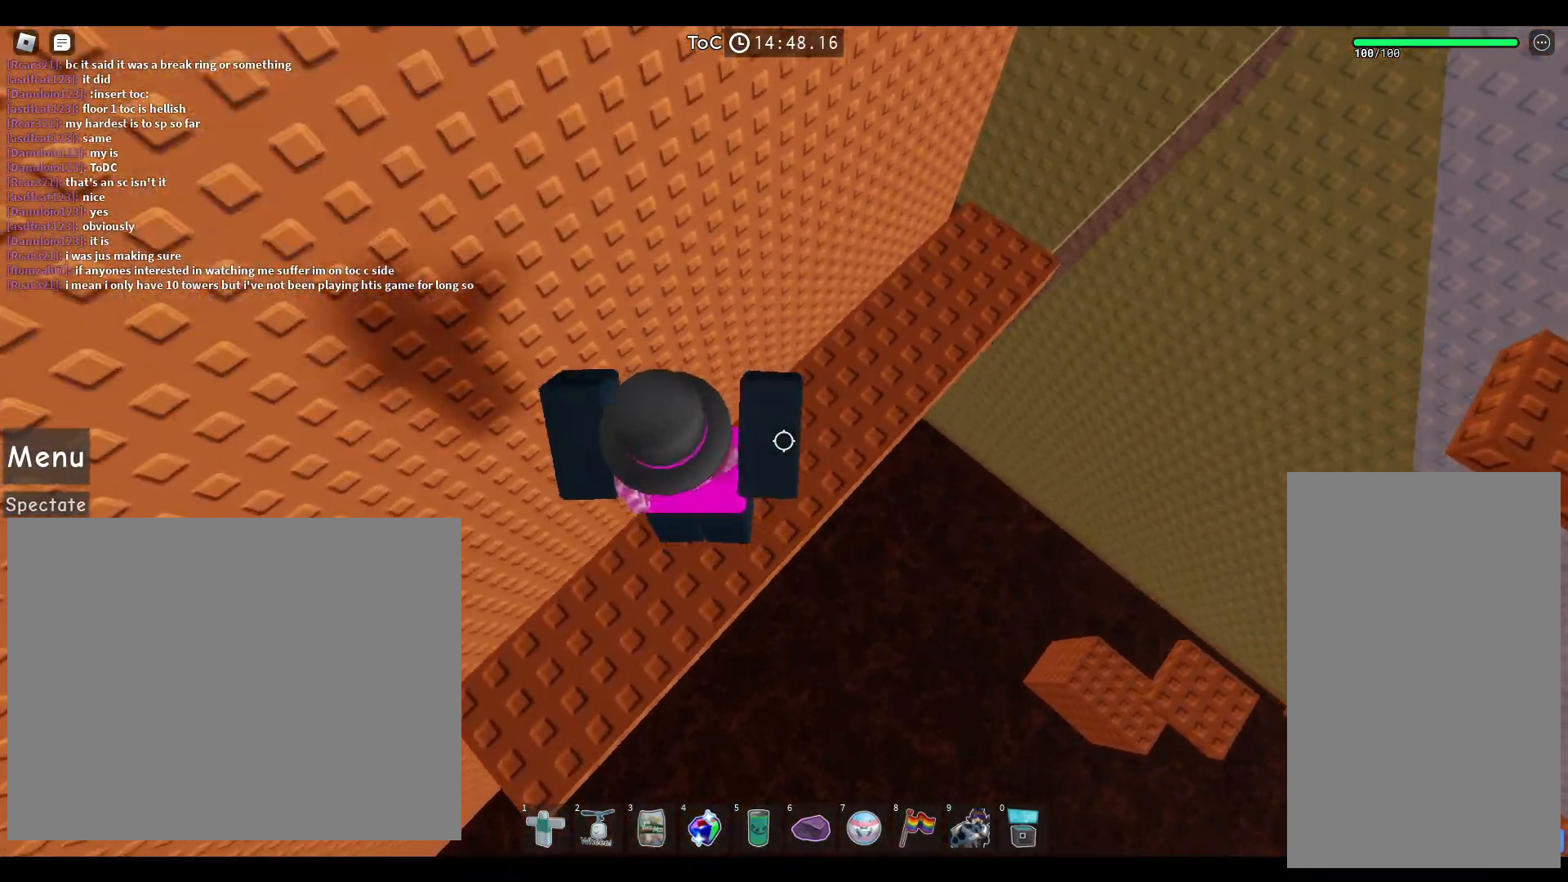
{"keys": ["space", "w"], "mouse": [], "events": [[33, "a", "up"]]}
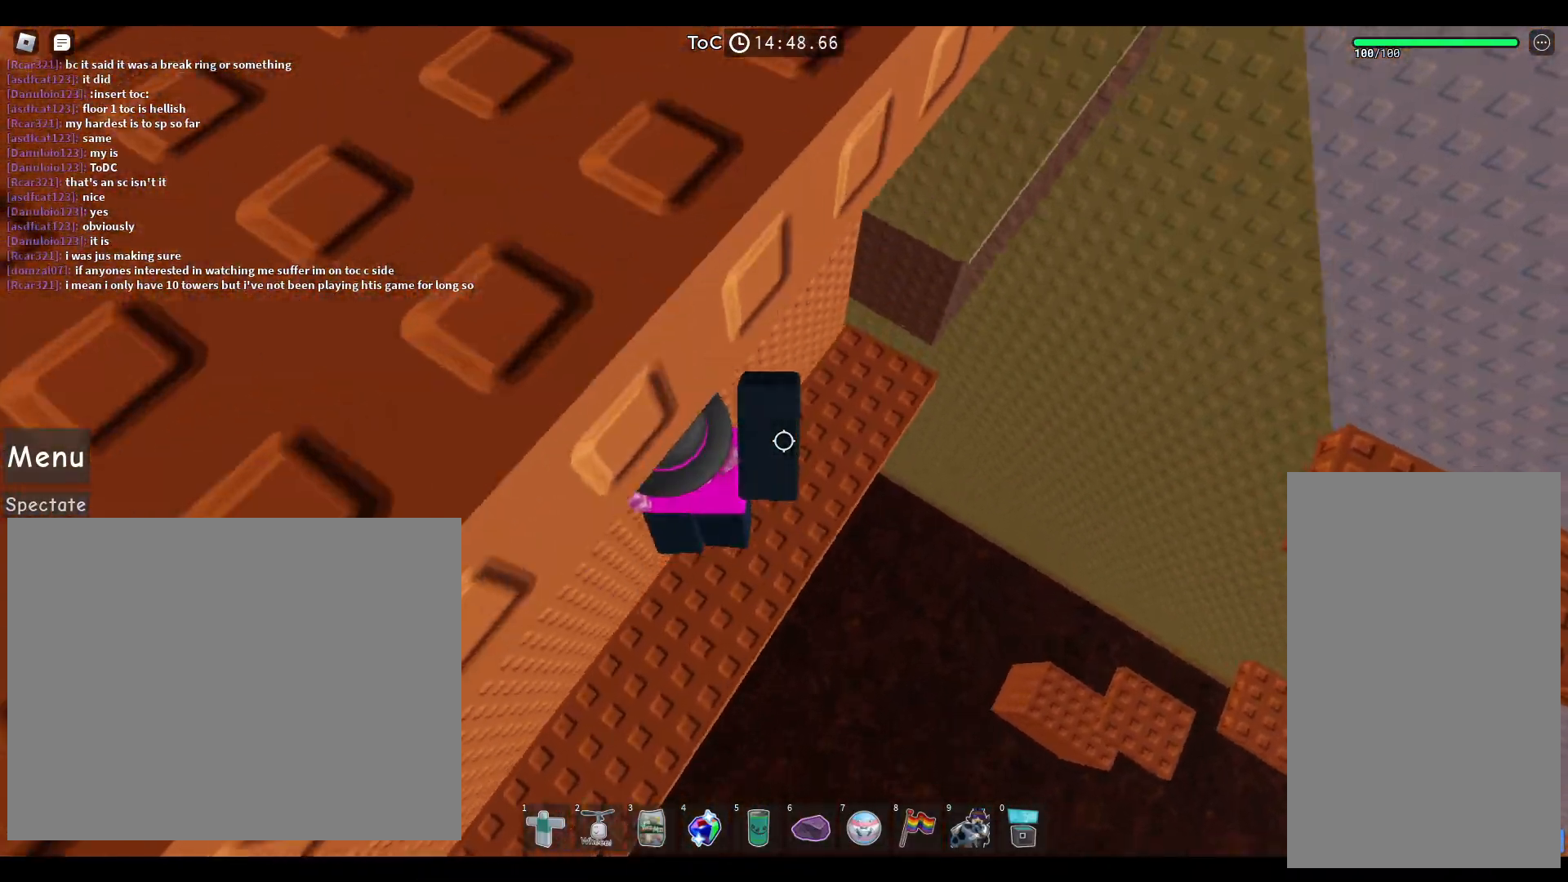
{"keys": ["a", "space", "w"], "mouse": [], "events": [[50, "d", "down"], [50, "w", "up"], [117, "w", "down"], [167, "d", "up"], [183, "a", "down"]]}
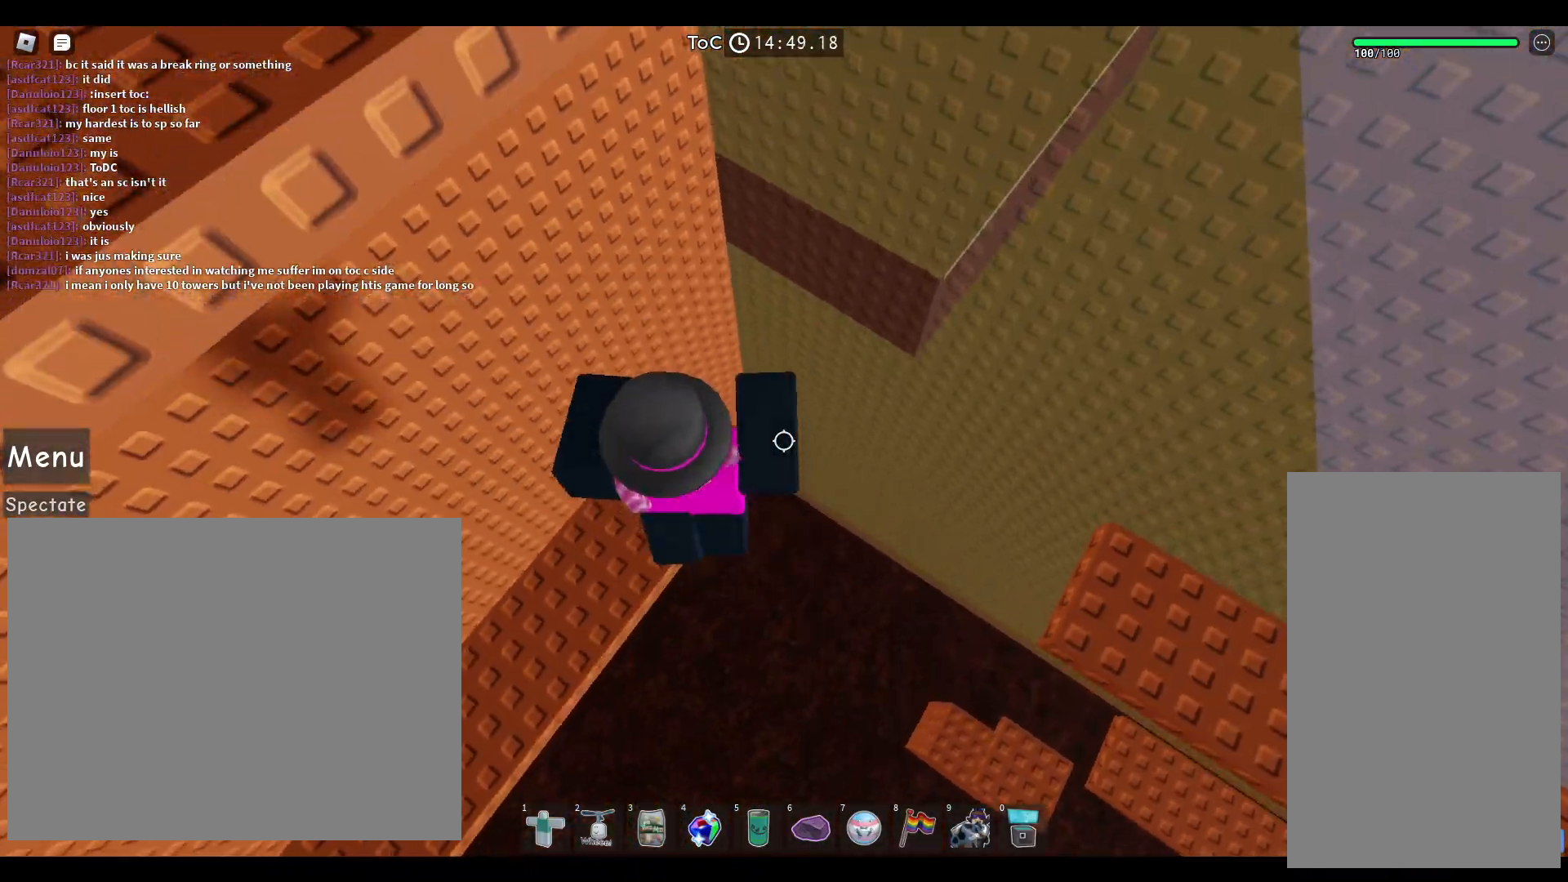
{"keys": ["a", "w"], "mouse": [], "events": [[400, "space", "up"]]}
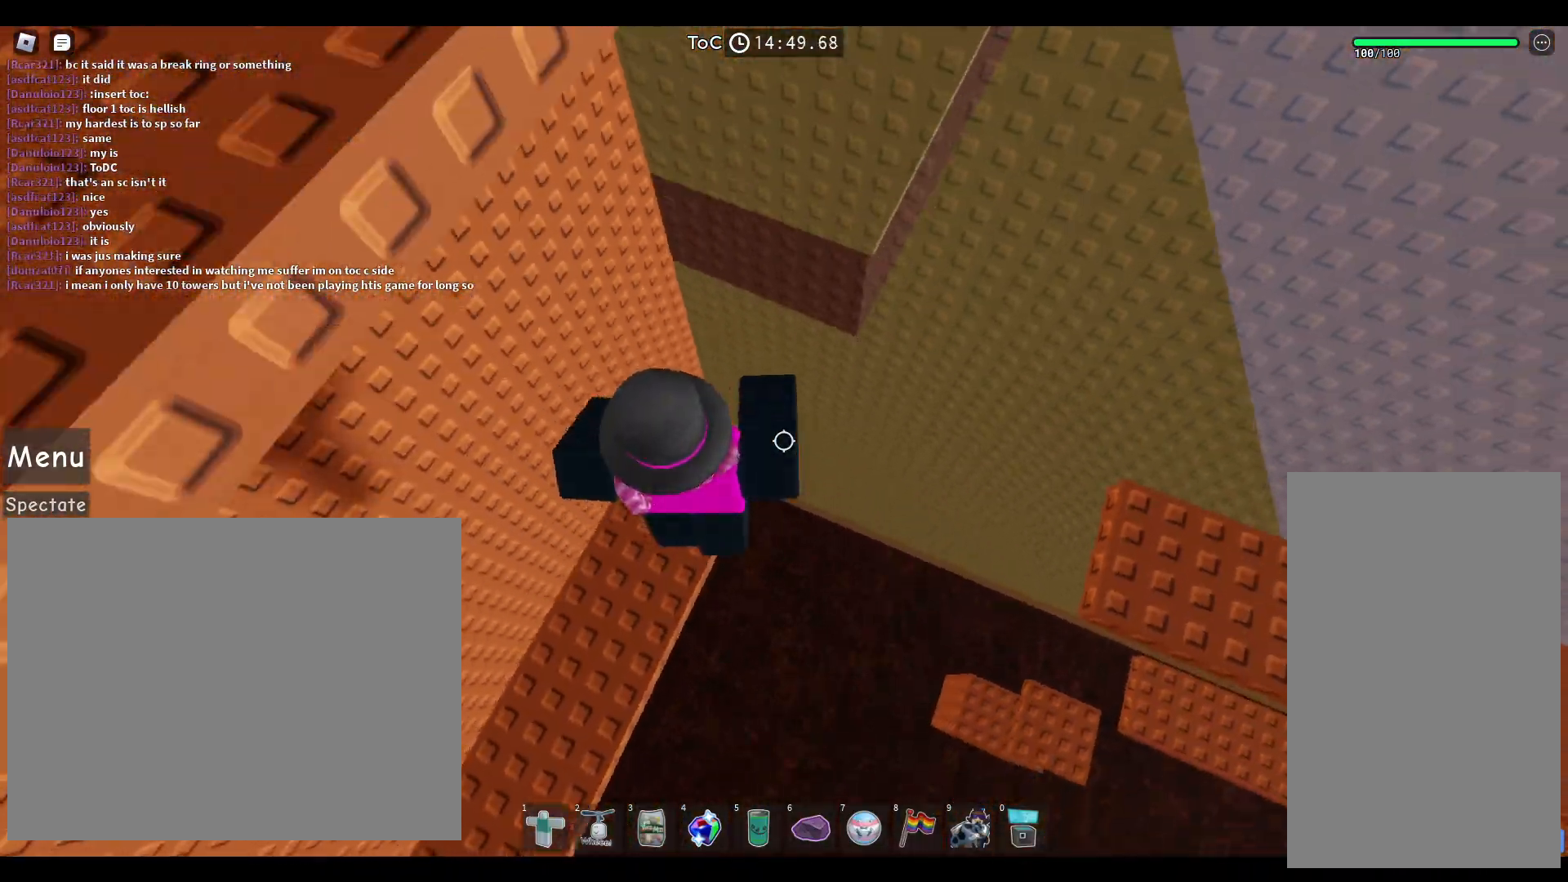
{"keys": ["d", "space", "w"], "mouse": [], "events": [[133, "a", "up"], [133, "w", "up"], [233, "d", "down"], [367, "space", "down"], [433, "w", "down"]]}
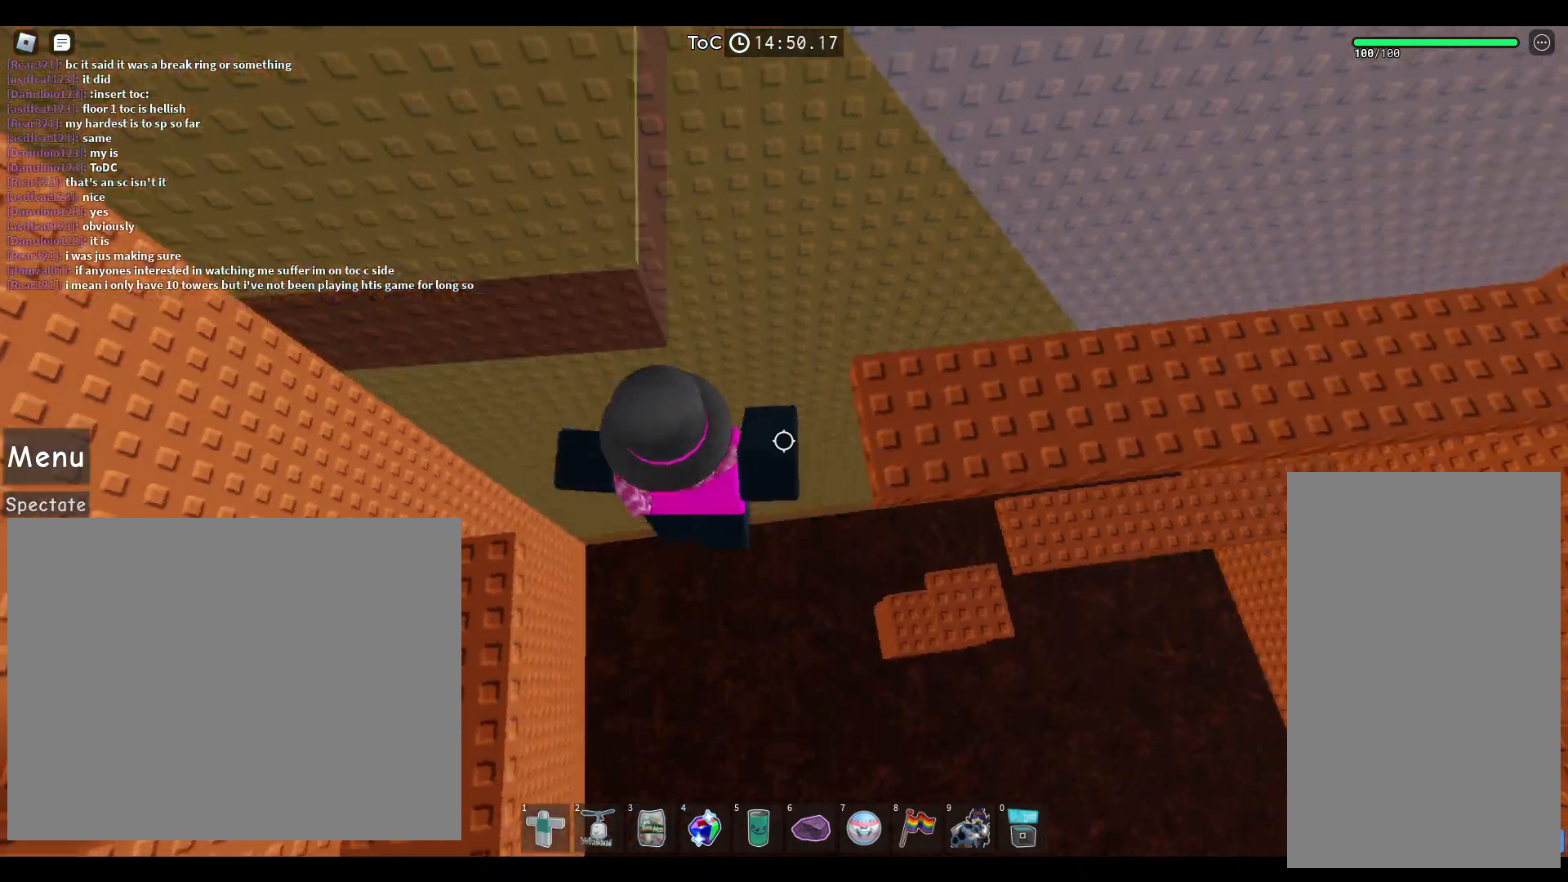
{"keys": ["a", "space", "w"], "mouse": [], "events": [[100, "d", "up"], [483, "a", "down"]]}
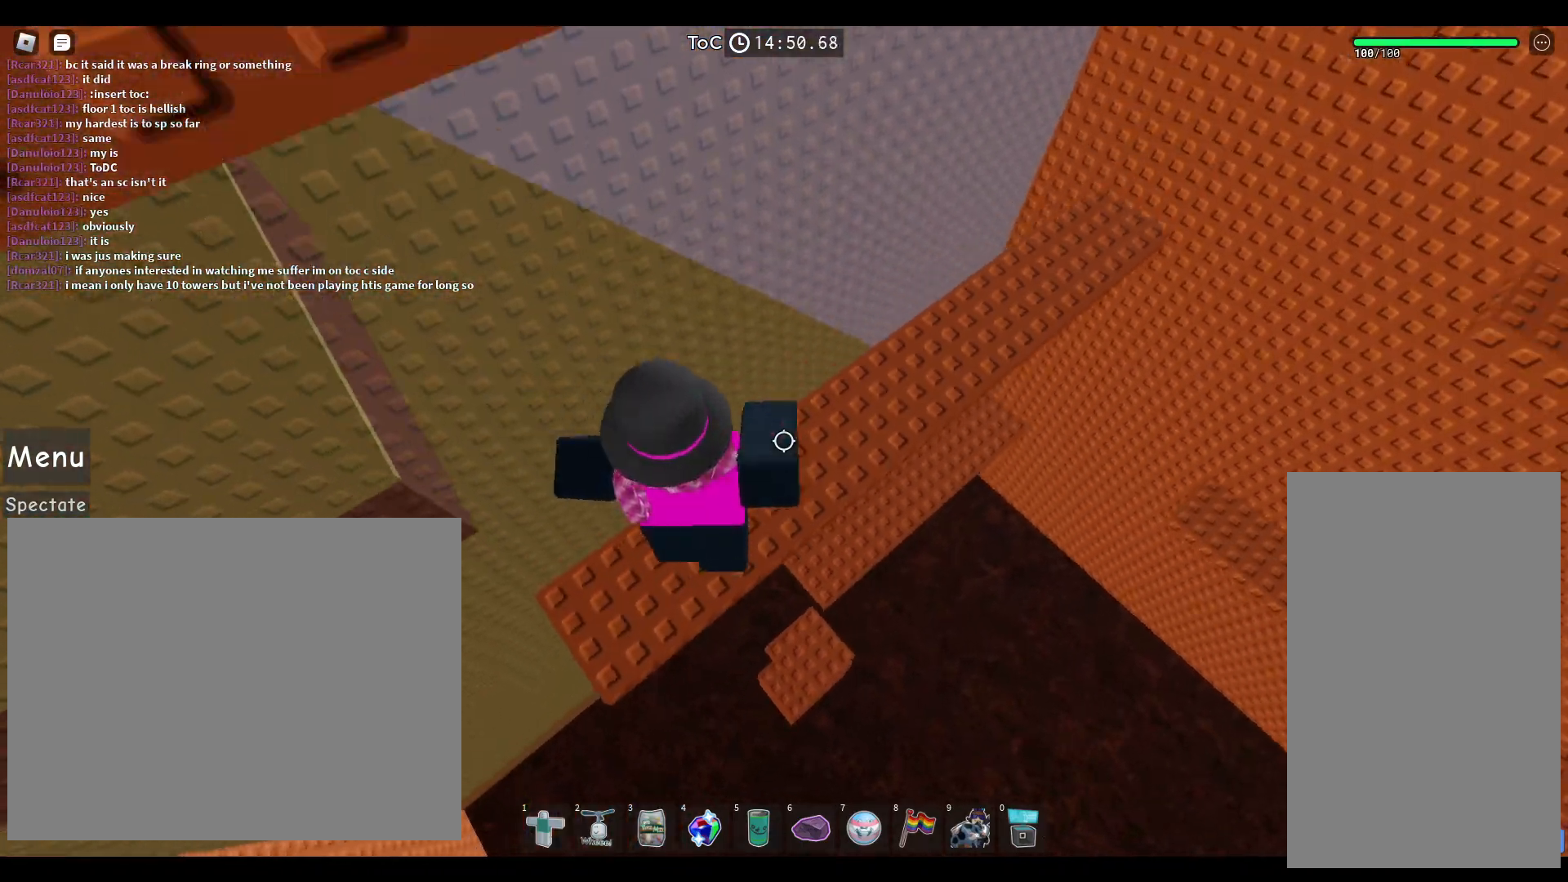
{"keys": ["a", "space", "w"], "mouse": [], "events": [[150, "a", "up"], [467, "a", "down"]]}
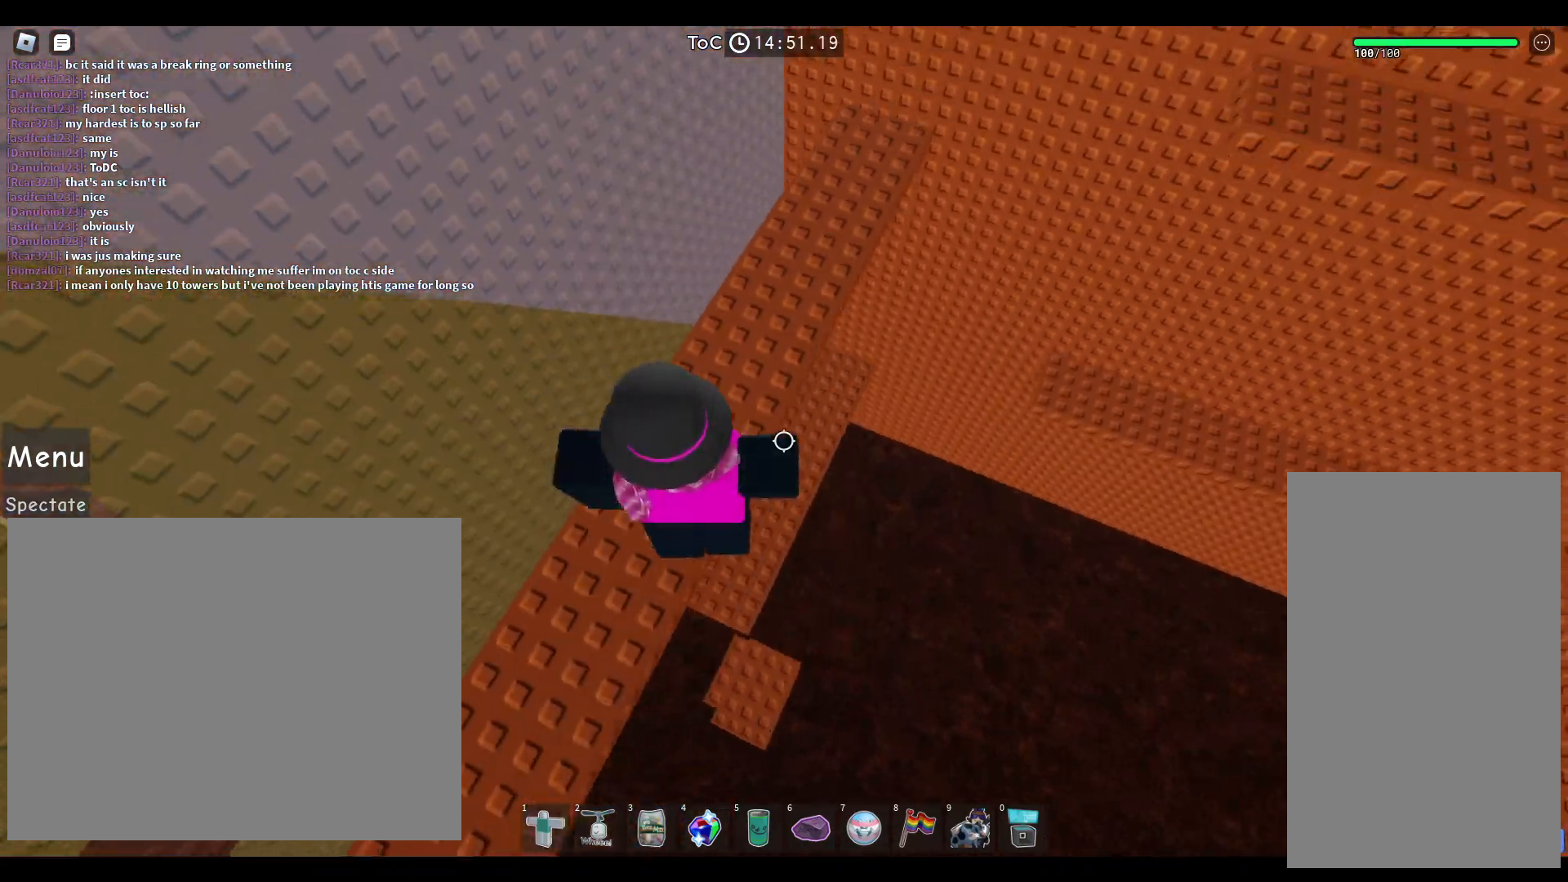
{"keys": ["a", "space", "w"], "mouse": [], "events": []}
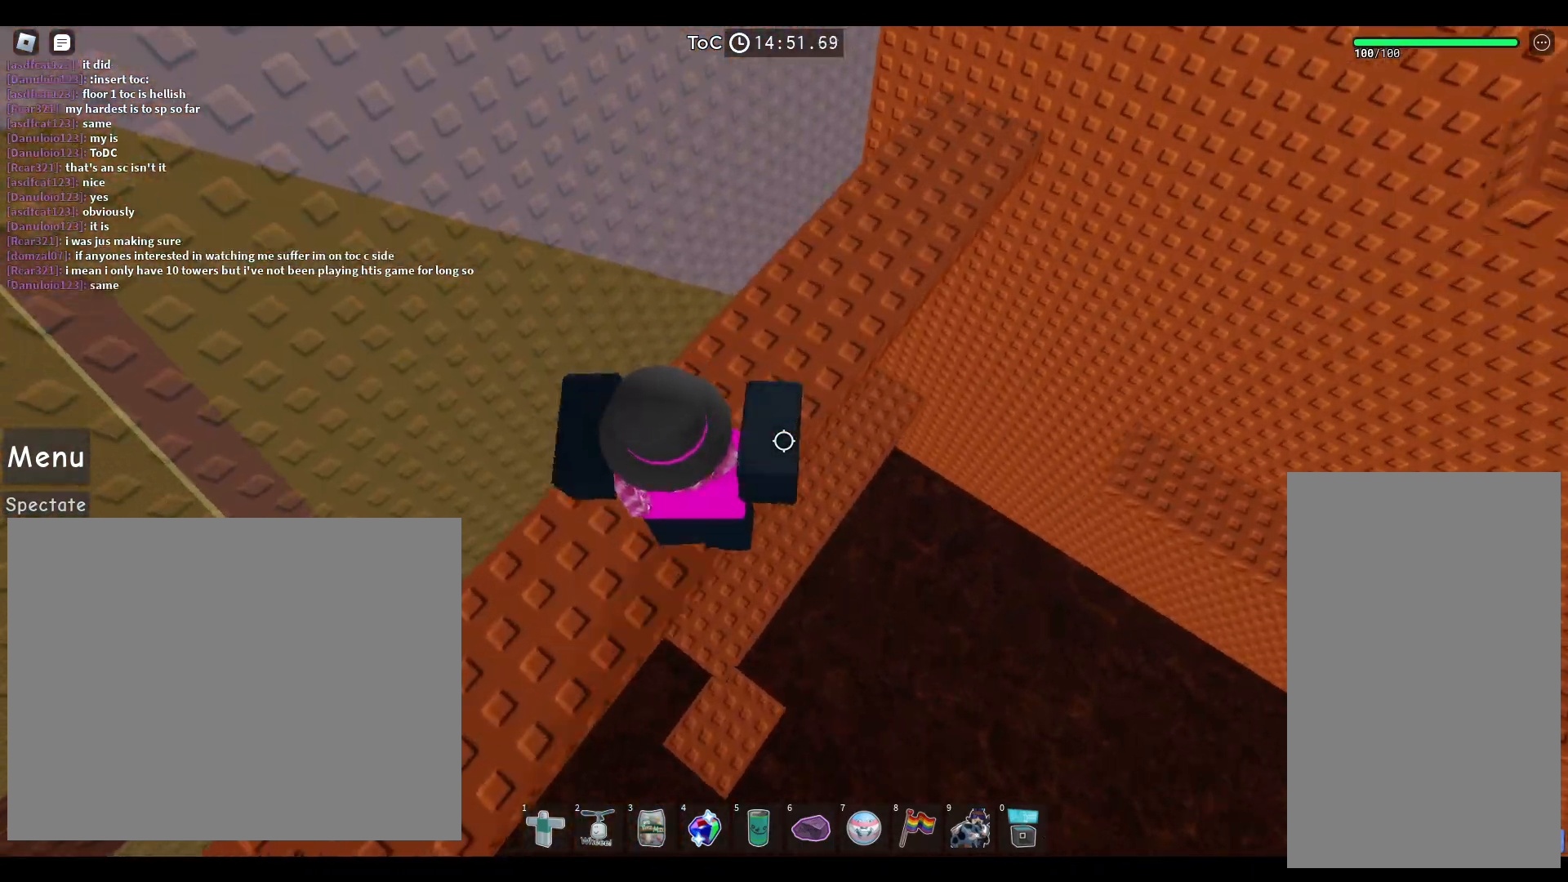
{"keys": ["space", "w"], "mouse": [], "events": [[233, "a", "up"], [350, "a", "down"], [483, "a", "up"]]}
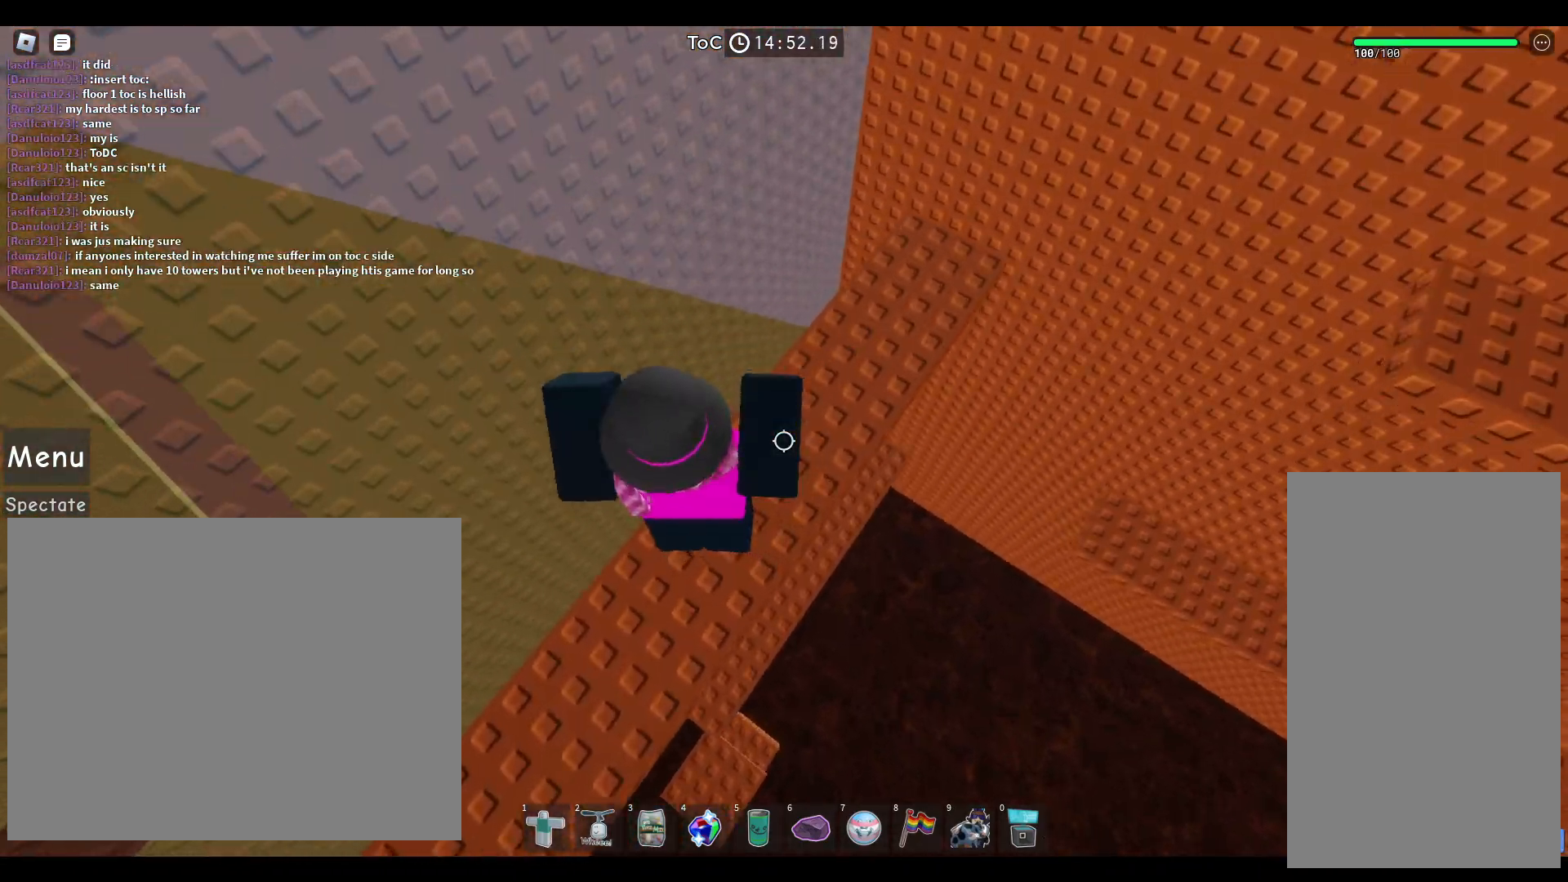
{"keys": ["space", "w"], "mouse": [], "events": [[250, "a", "down"], [467, "a", "up"]]}
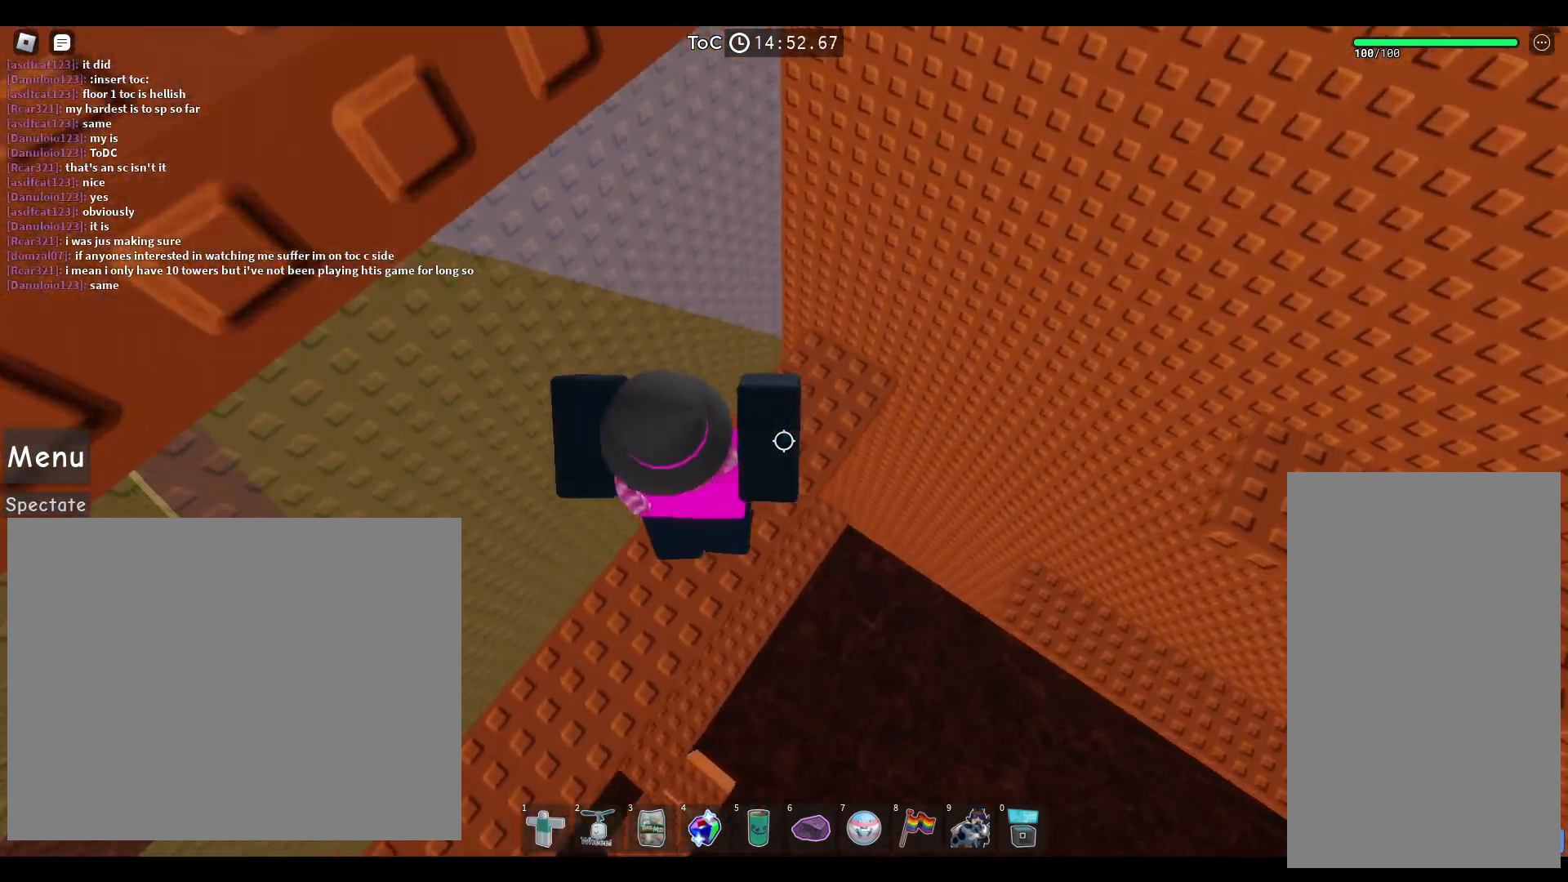
{"keys": ["a", "w"], "mouse": [], "events": [[150, "a", "down"], [383, "space", "up"]]}
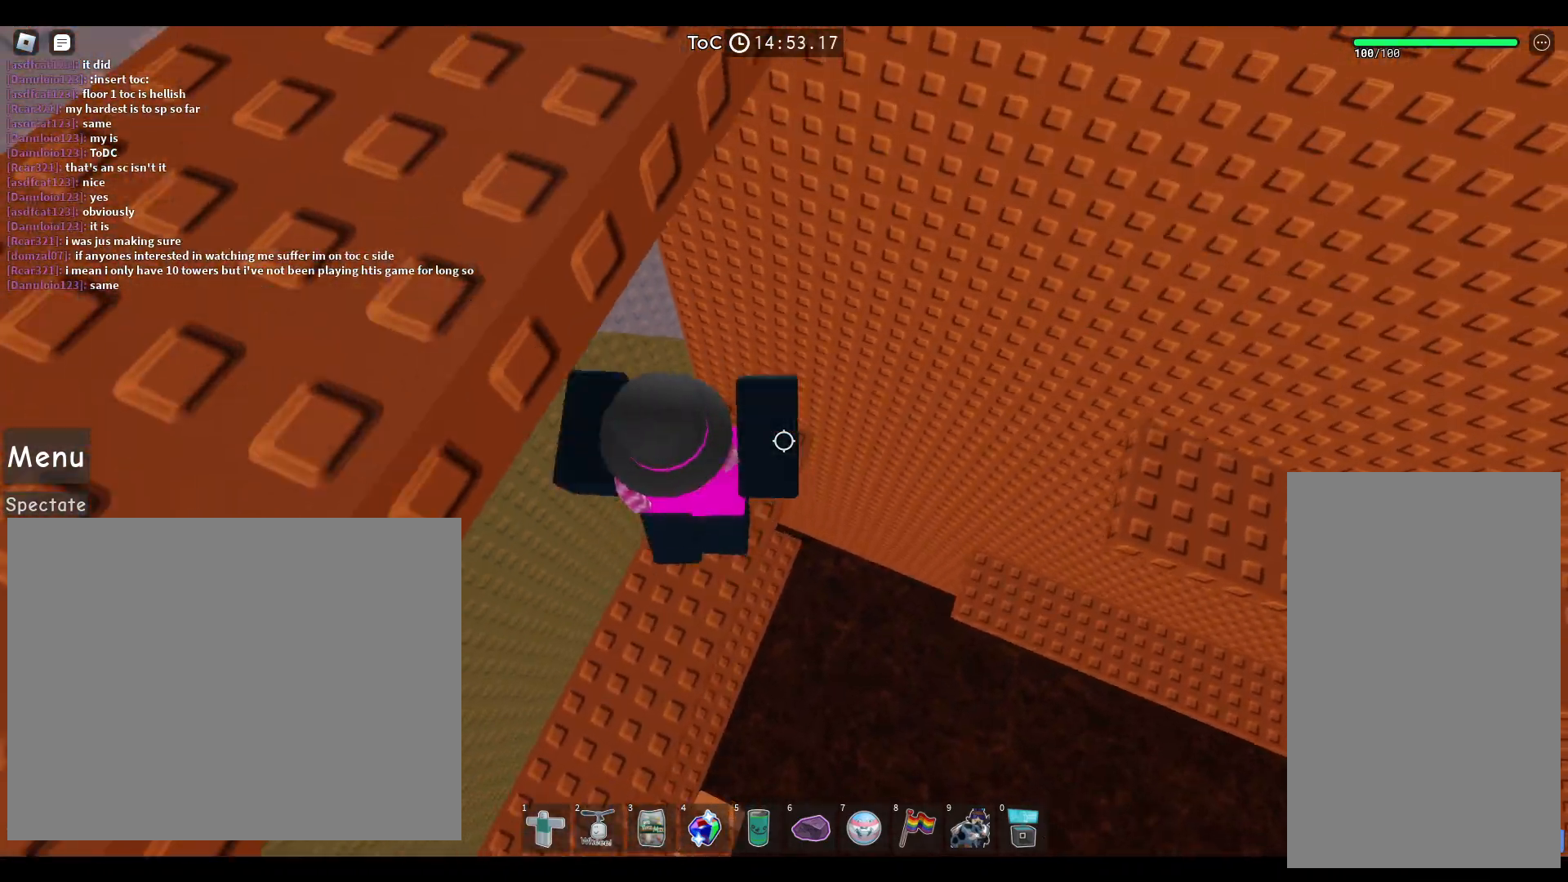
{"keys": ["d", "space", "w"], "mouse": [], "events": [[150, "a", "up"], [150, "d", "down"], [183, "w", "up"], [300, "space", "down"], [367, "w", "down"]]}
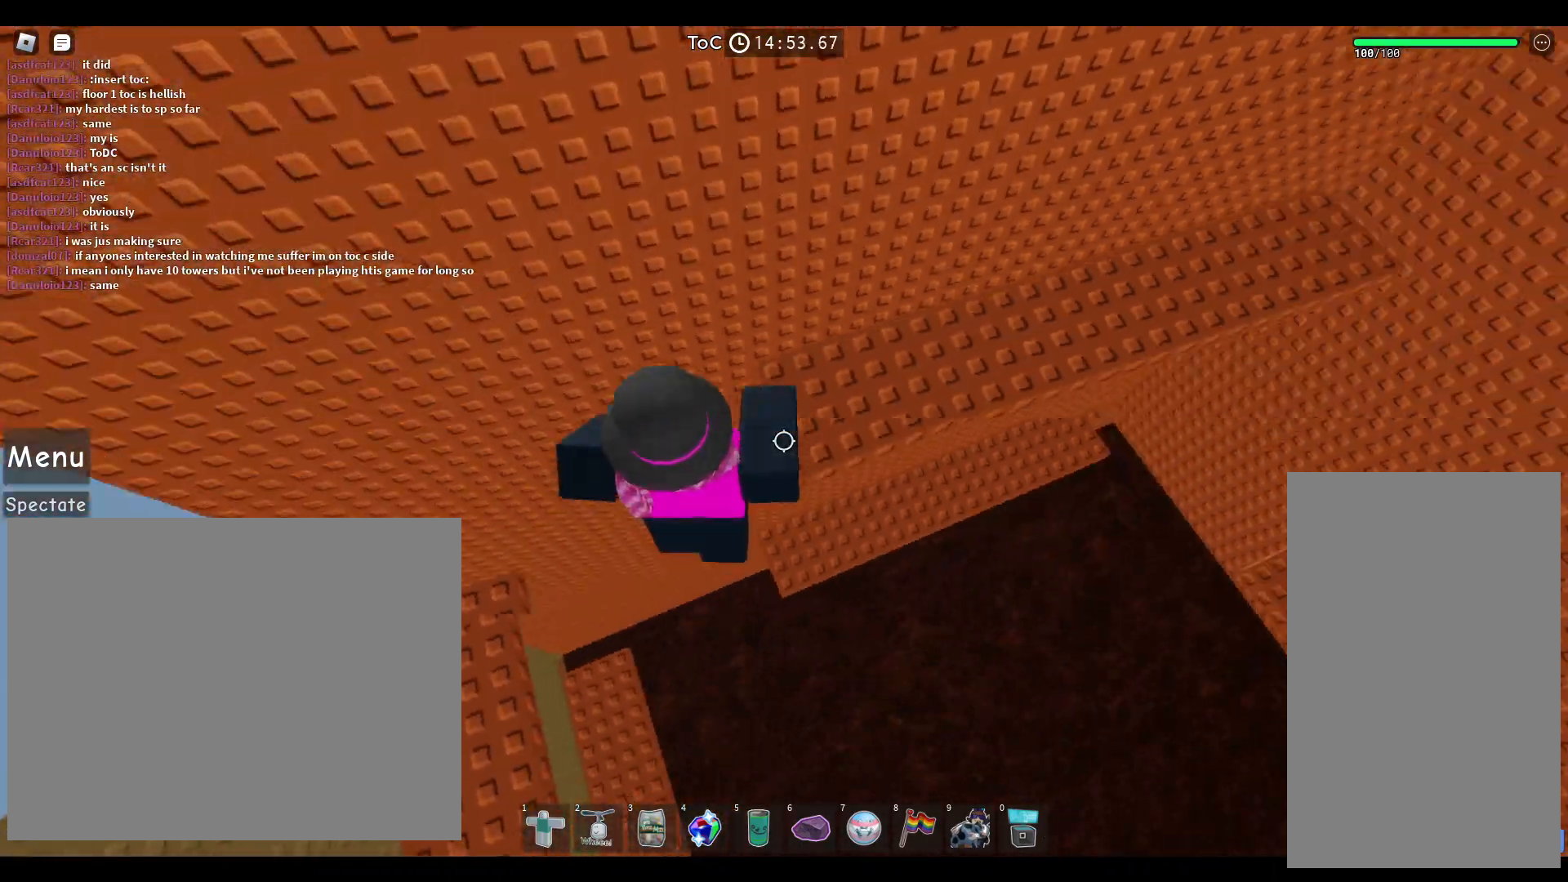
{"keys": ["a", "space", "w"], "mouse": [], "events": [[67, "d", "up"], [417, "a", "down"]]}
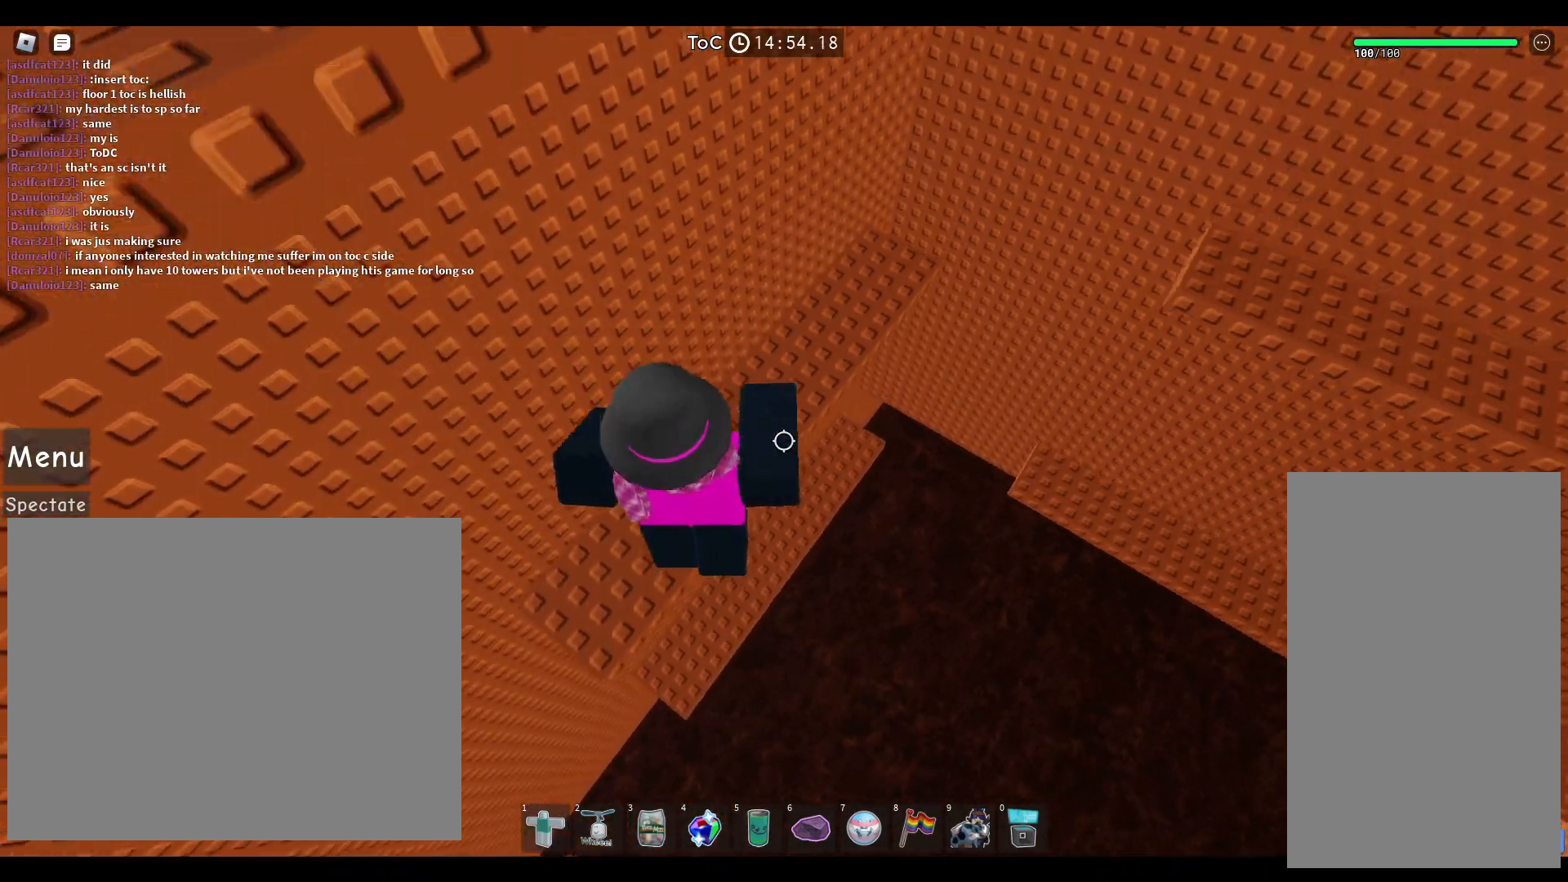
{"keys": ["space", "w"], "mouse": [], "events": [[200, "a", "up"]]}
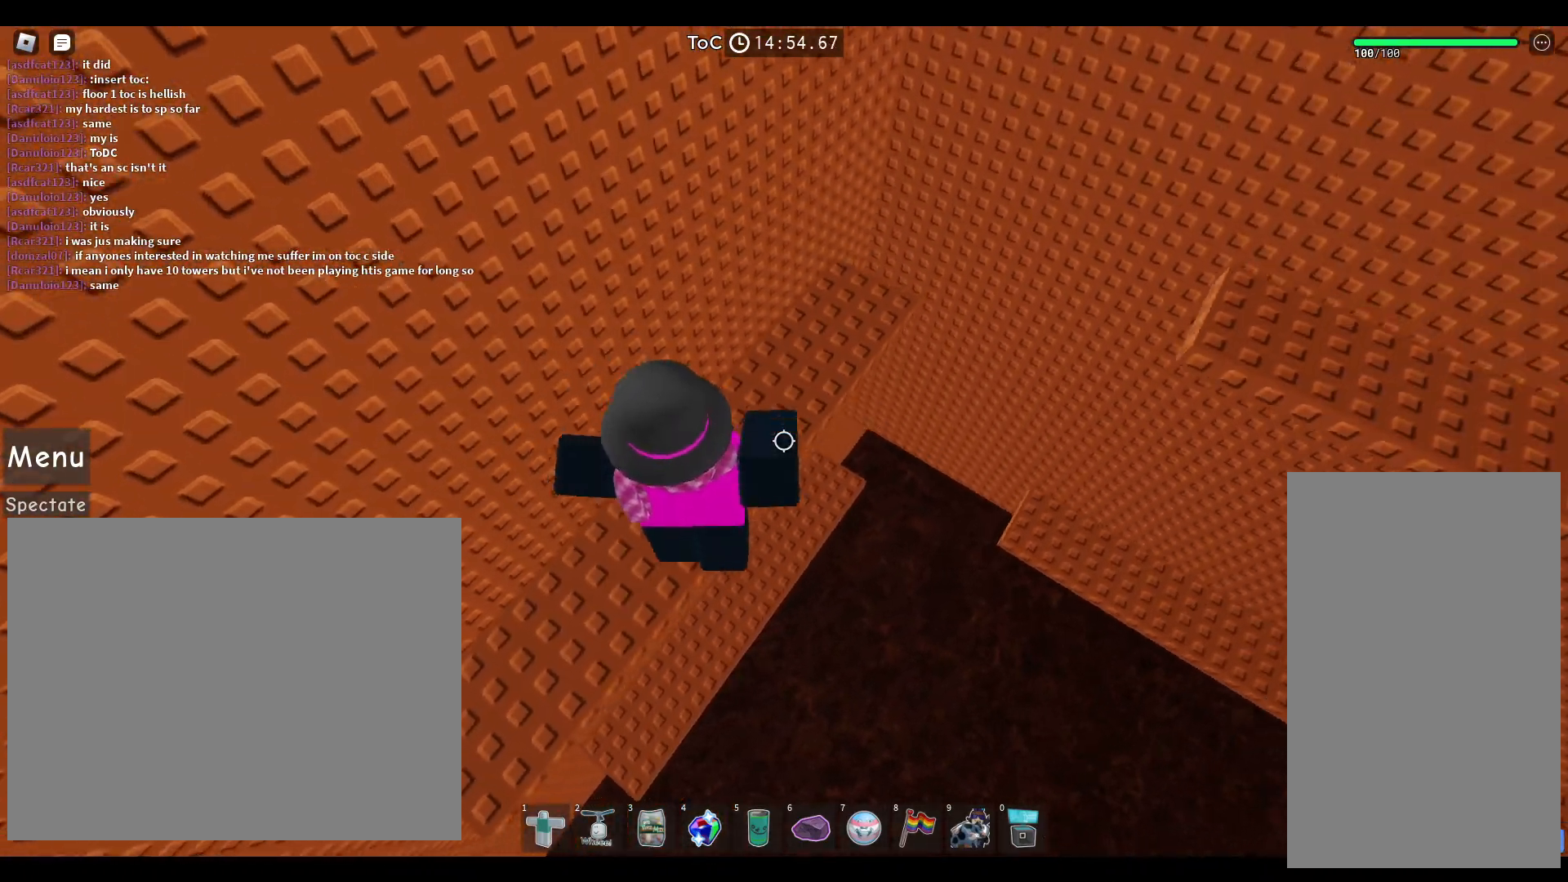
{"keys": ["space", "w"], "mouse": [], "events": [[17, "a", "down"], [483, "a", "up"]]}
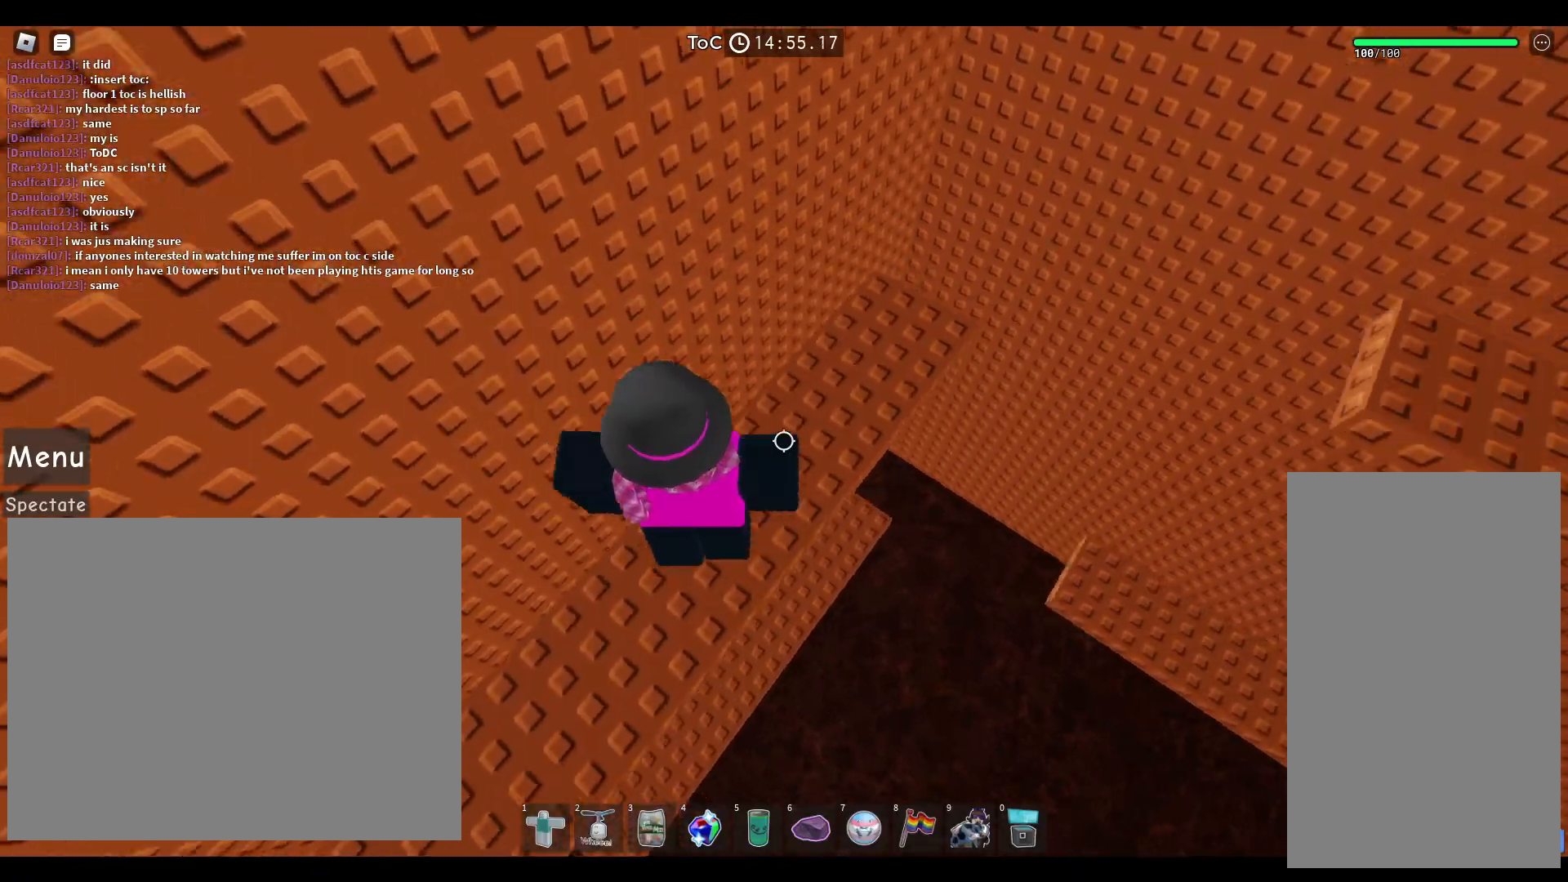
{"keys": ["a", "space", "w"], "mouse": [], "events": [[450, "a", "down"]]}
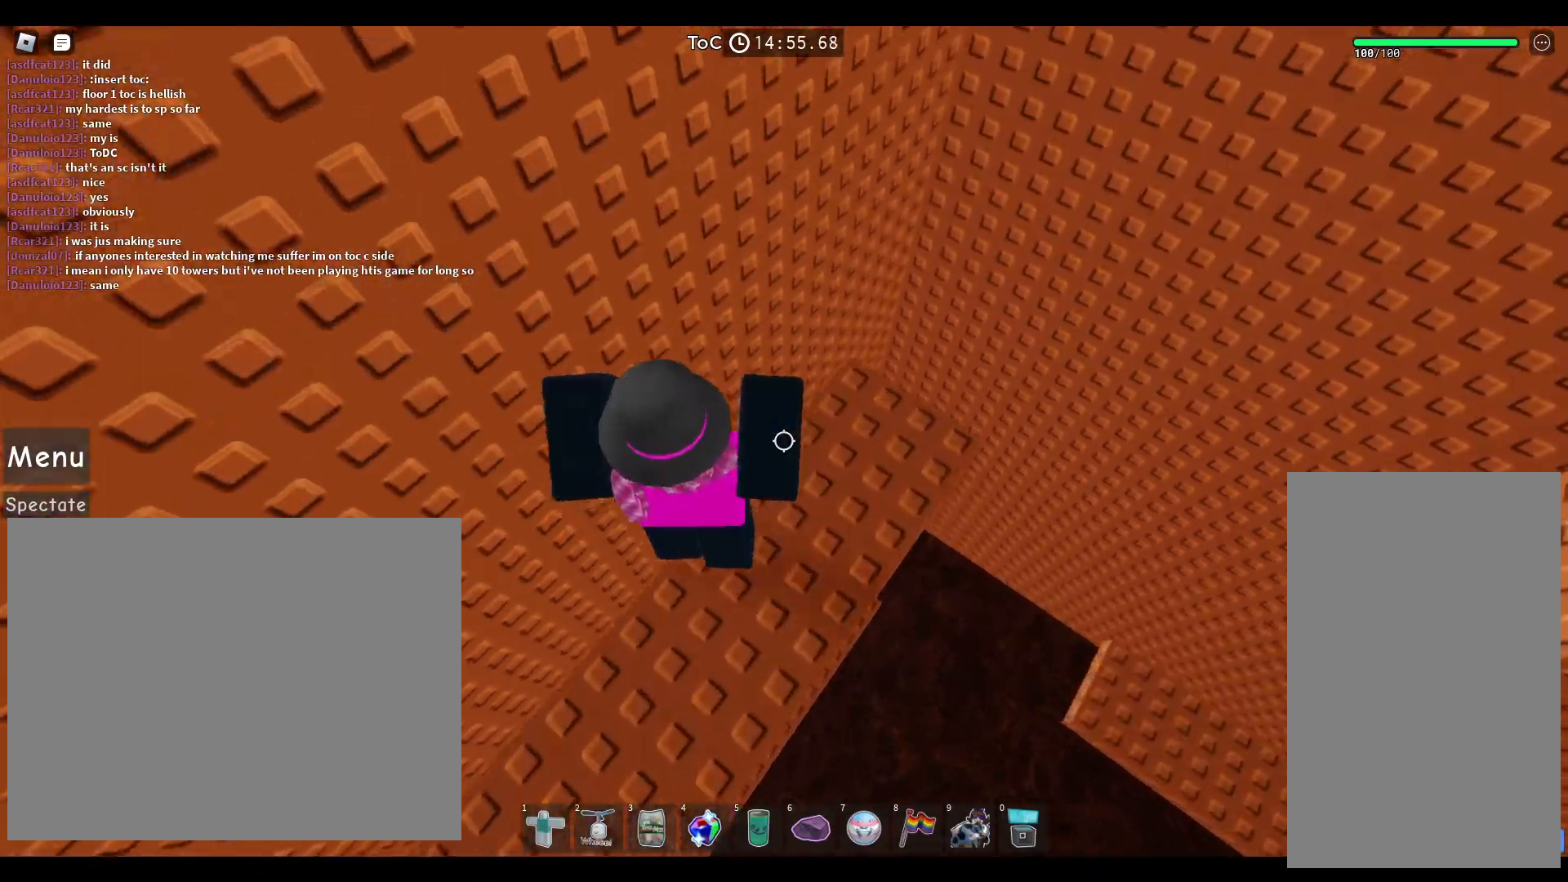
{"keys": ["d"], "mouse": [], "events": [[183, "space", "up"], [317, "a", "up"], [417, "w", "up"], [500, "d", "down"]]}
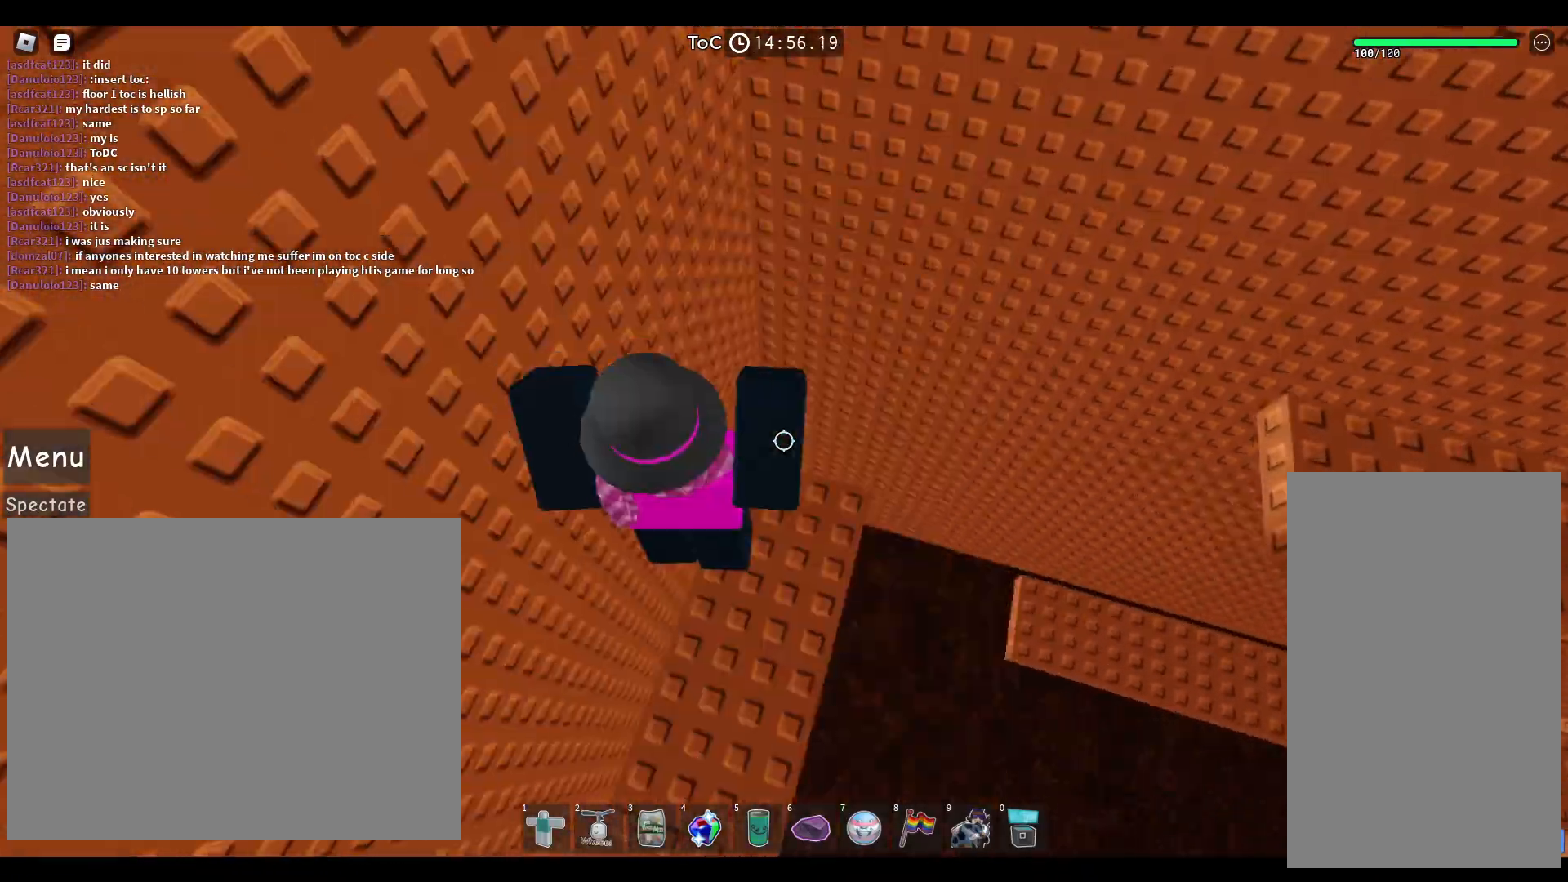
{"keys": ["space", "w"], "mouse": [], "events": [[183, "space", "down"], [200, "w", "down"], [400, "d", "up"]]}
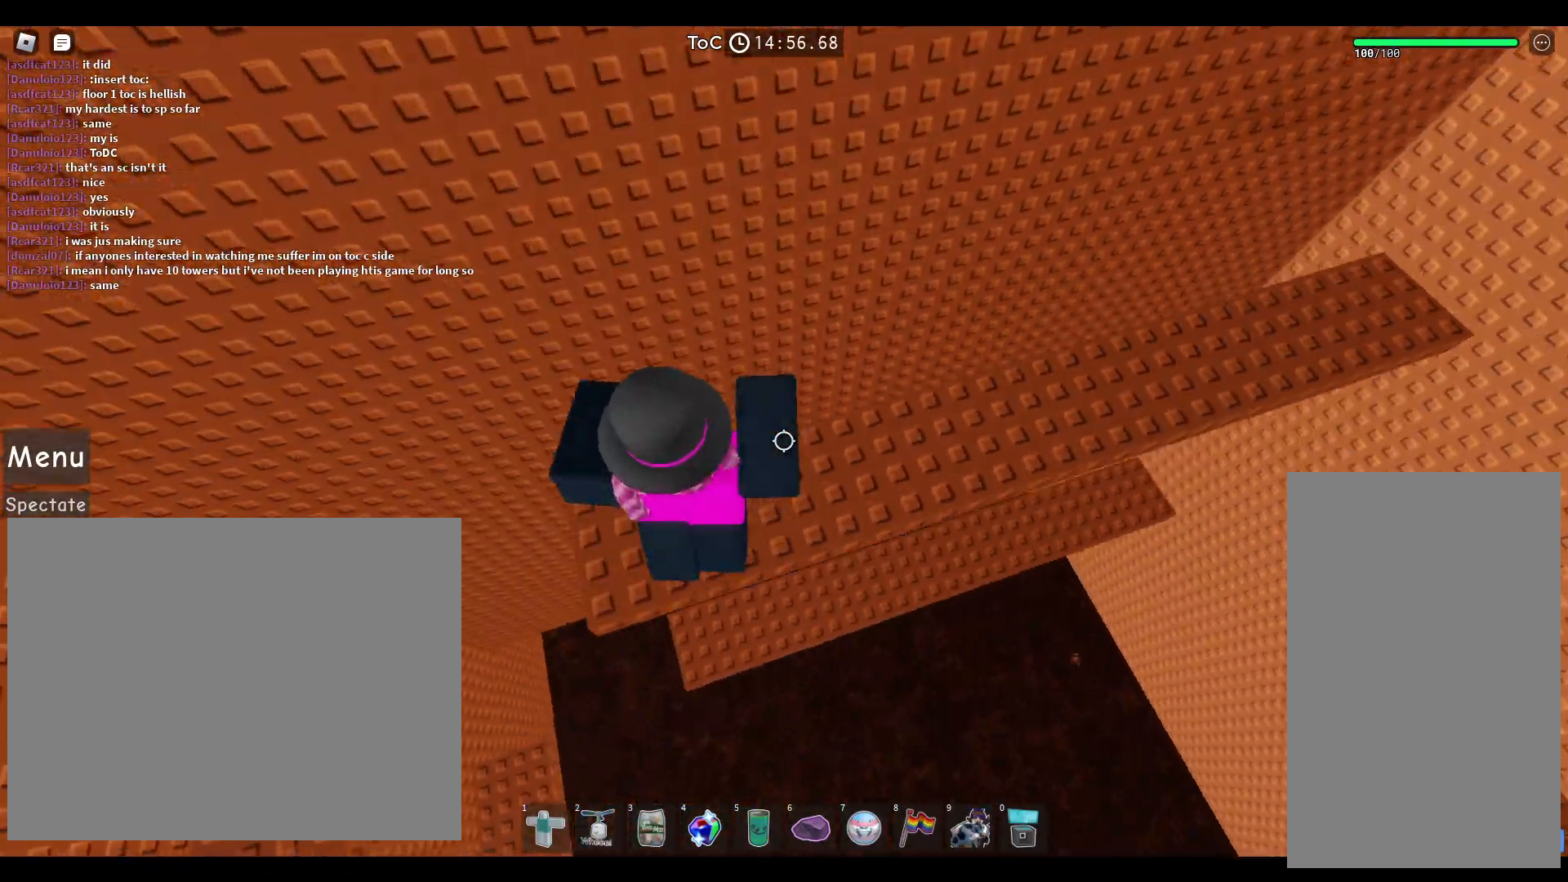
{"keys": ["space", "w"], "mouse": [], "events": []}
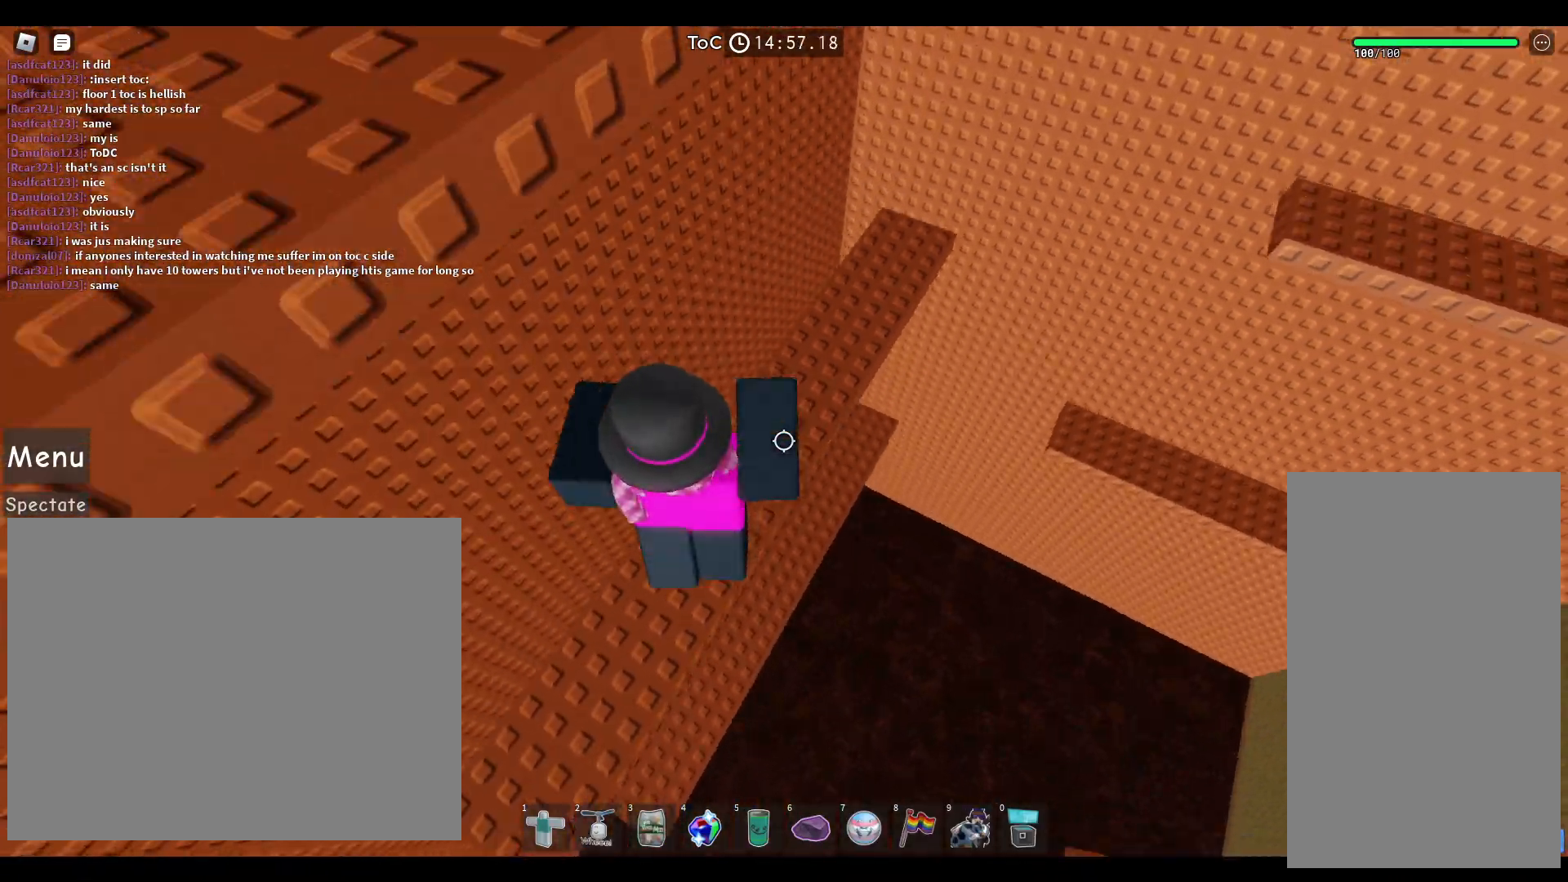
{"keys": ["space", "w"], "mouse": [], "events": [[67, "a", "down"], [317, "a", "up"]]}
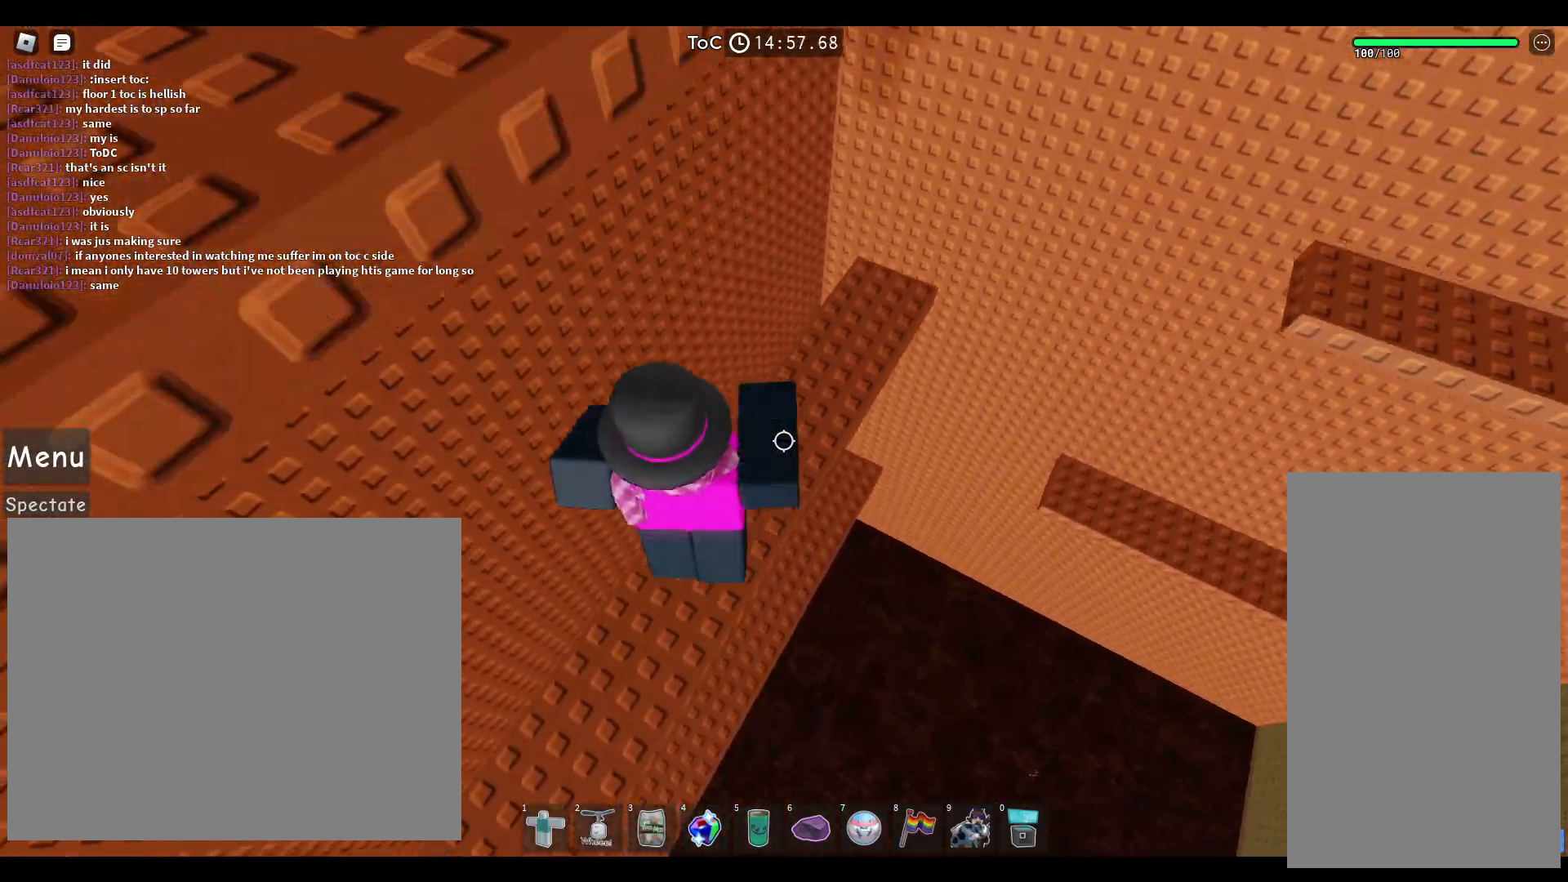
{"keys": ["space", "w"], "mouse": [], "events": [[250, "a", "down"], [433, "a", "up"]]}
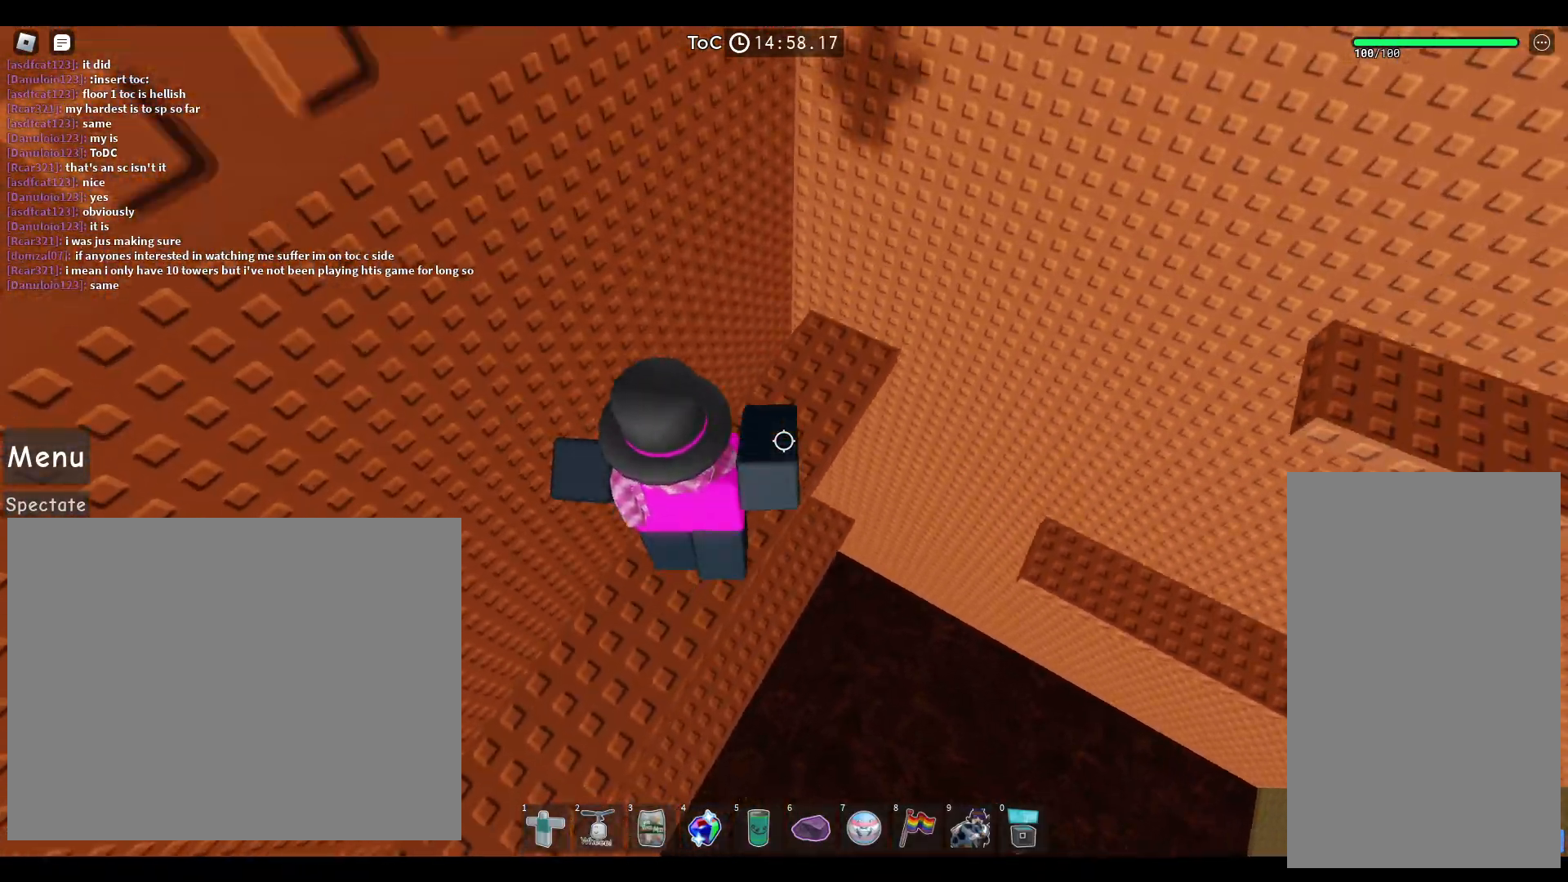
{"keys": ["a", "space", "w"], "mouse": [], "events": [[317, "a", "down"]]}
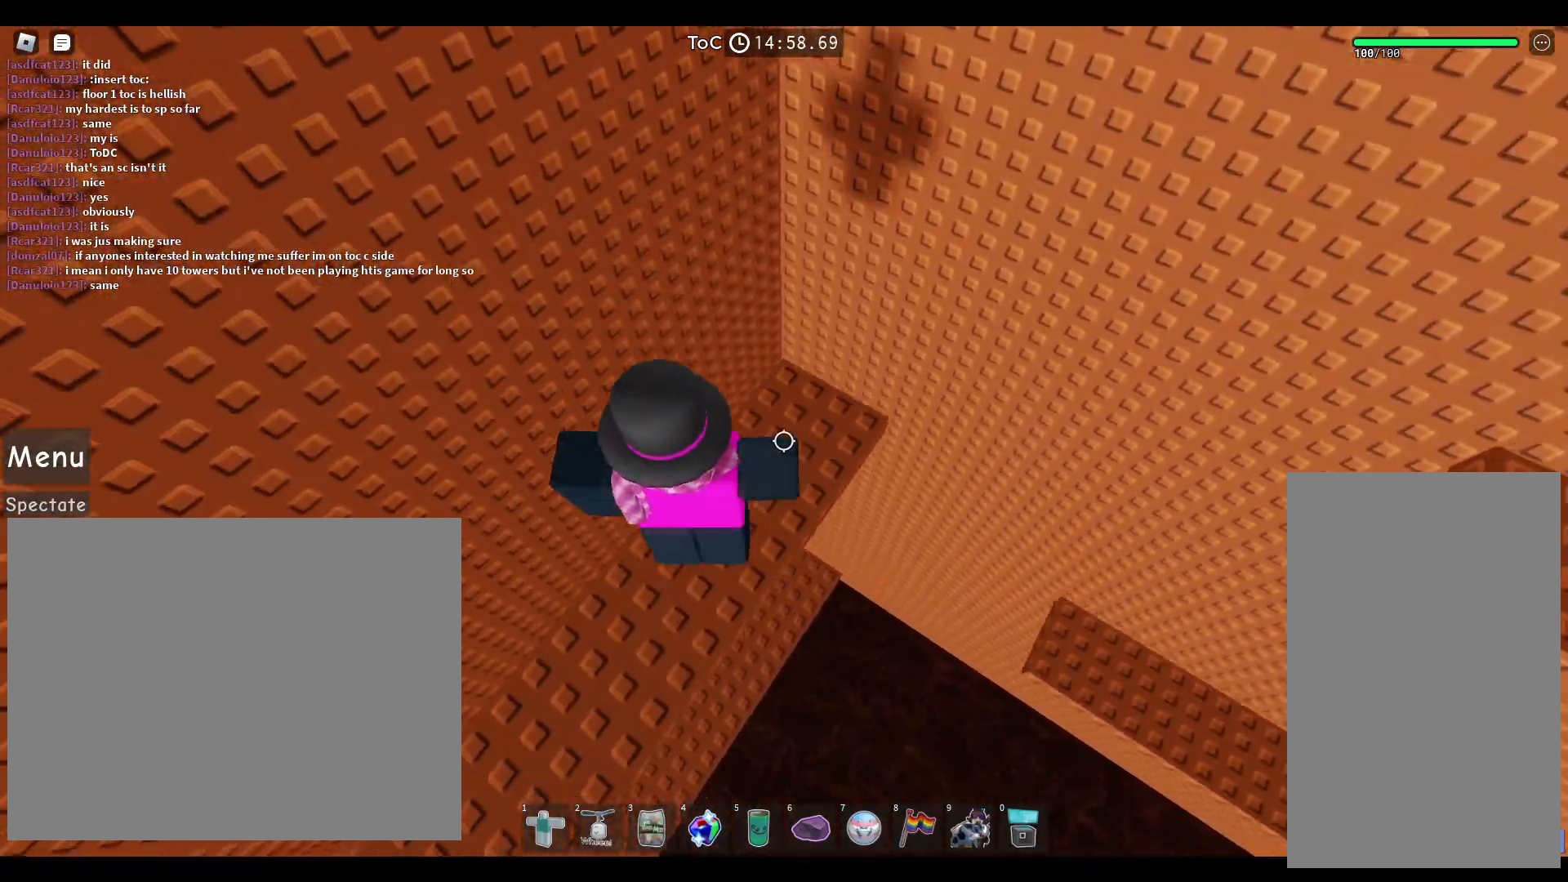
{"keys": ["d"], "mouse": [], "events": [[100, "space", "up"], [167, "a", "up"], [417, "w", "up"], [433, "d", "down"]]}
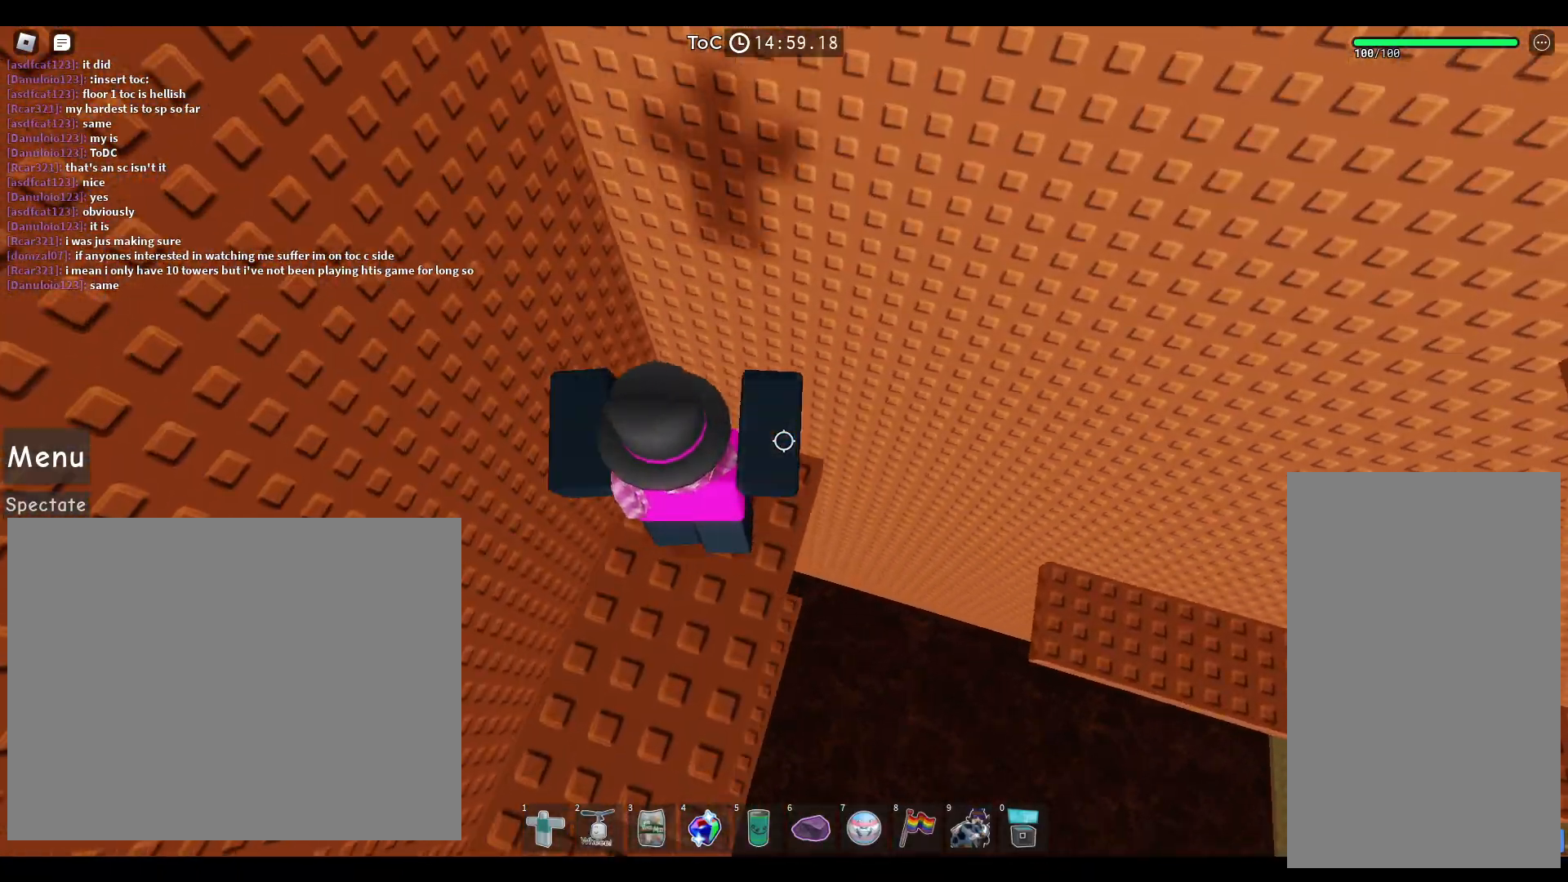
{"keys": ["space", "w"], "mouse": [], "events": [[83, "space", "down"], [200, "w", "down"], [350, "d", "up"]]}
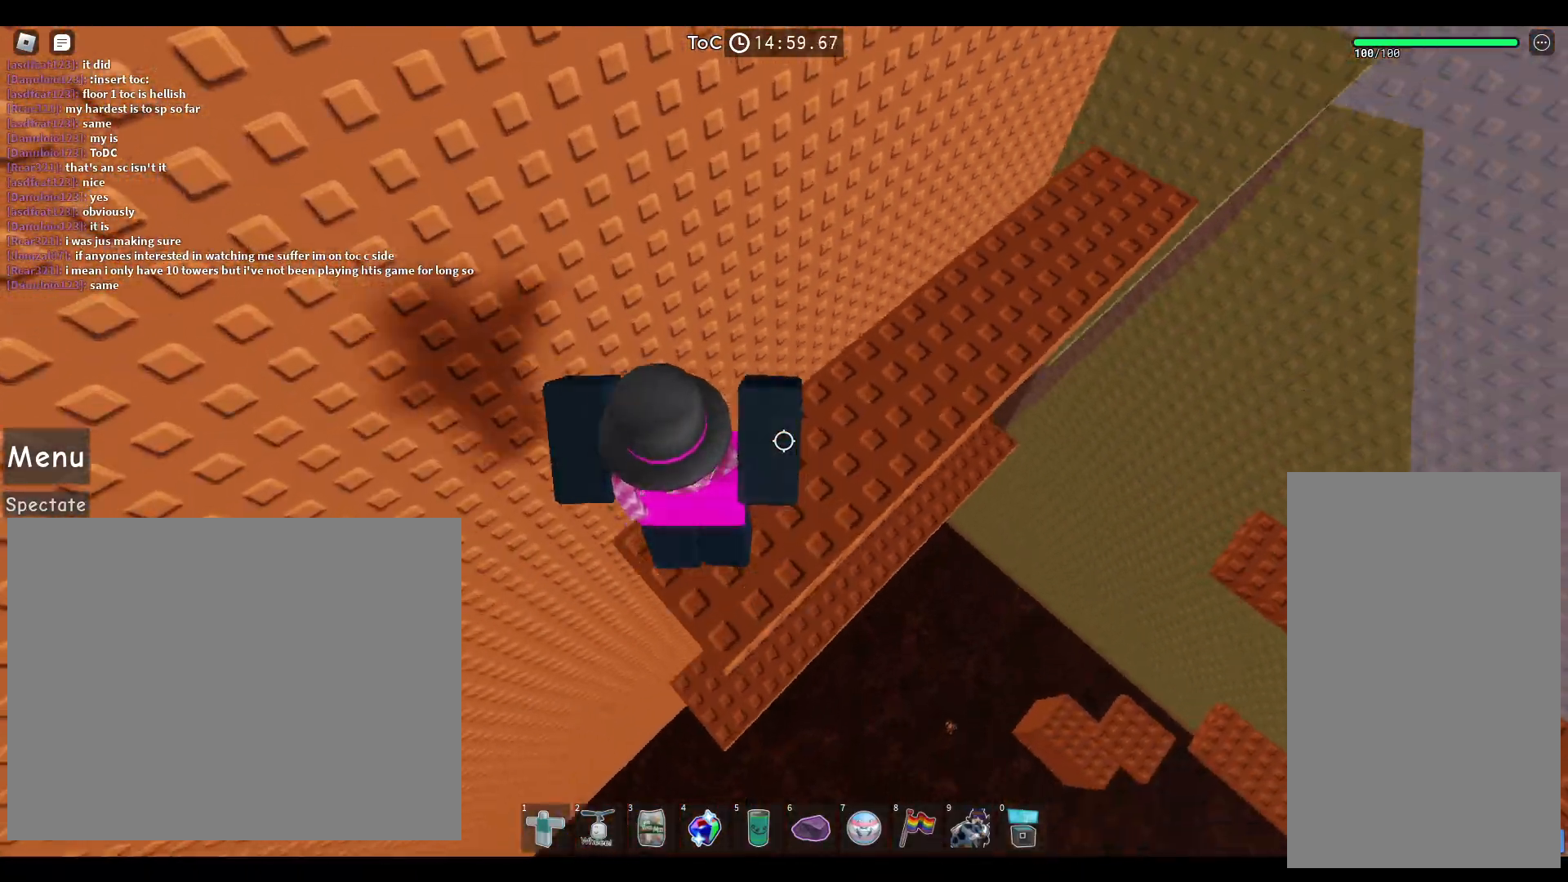
{"keys": ["a", "space", "w"], "mouse": [], "events": [[167, "a", "down"], [233, "a", "up"], [367, "a", "down"]]}